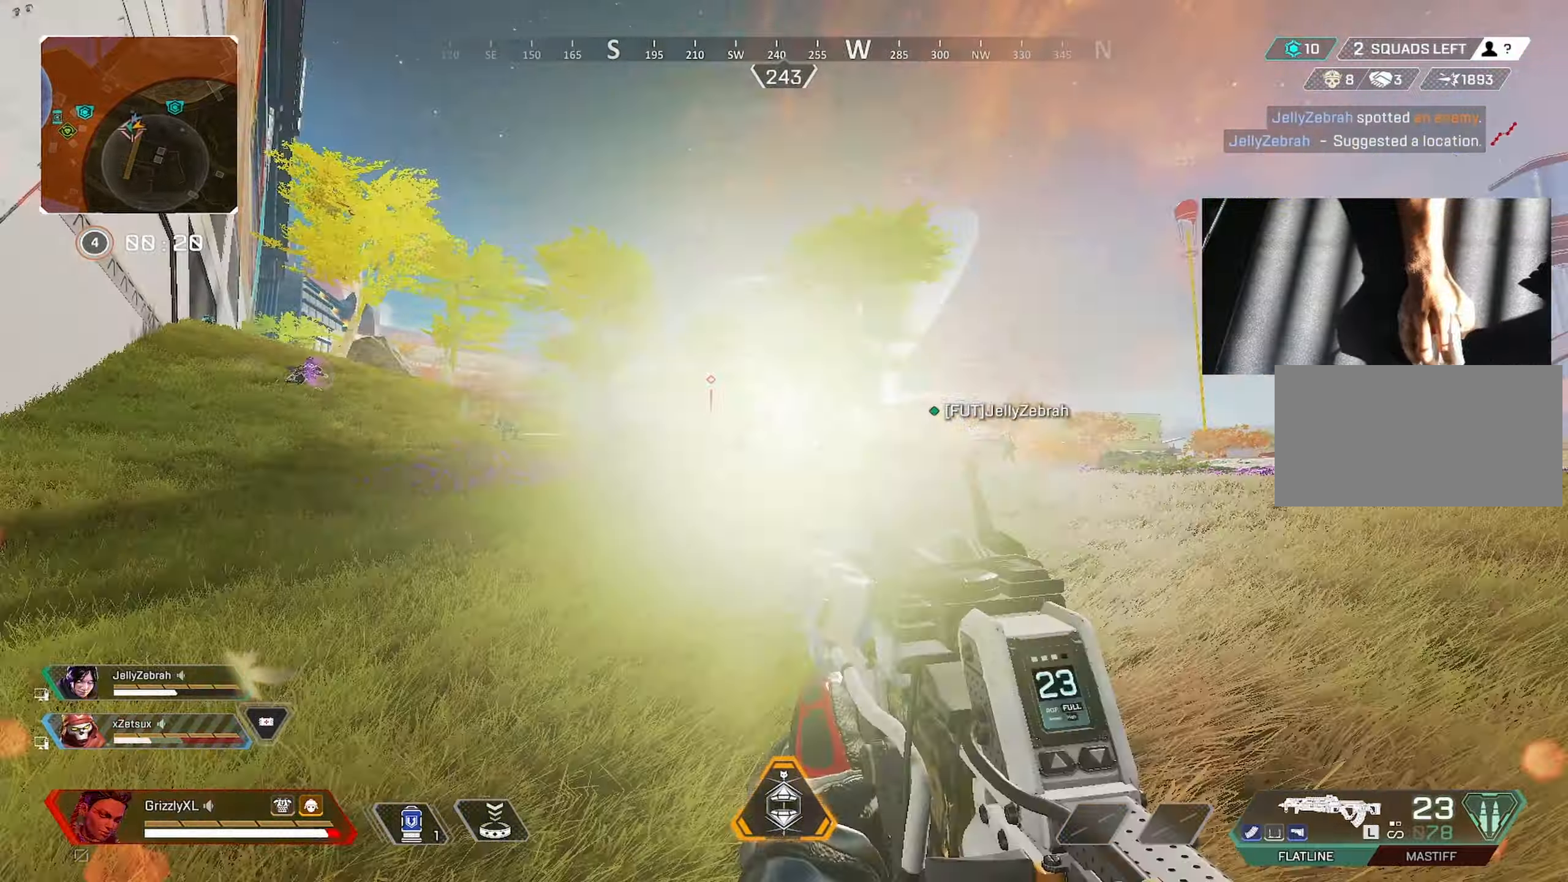
Gameplay with keyboard and mouse; each line is a JSON object with the keys and mouse buttons held at the frame after it. "events" lists presses ("down") and releases ("up") of "1", "2", "3", "4", "5", "a", "alt", "c", "caps_lock", "ctrl", "d", "e", "f", "g", "q", "r", "s", "shift", "space", "t", "tab", "v", "w", "x", "z", "mouse_left", "mouse_wheel" and "mouse_right" between this image and that frame as [ms after this image, input, new state], when the widget could be followed in between. "mouse_left", "mouse_wheel", "mouse_right" = the "left", "wheel", "right" buttons of the "mouse" list. No other keys are recorded. "wheel" means that the mouse wheel is clicked or scrolled. Not read: mouse_move.
{"keys": ["shift", "w"], "mouse": [], "events": [[333, "d", "up"], [416, "r", "down"], [466, "r", "up"]]}
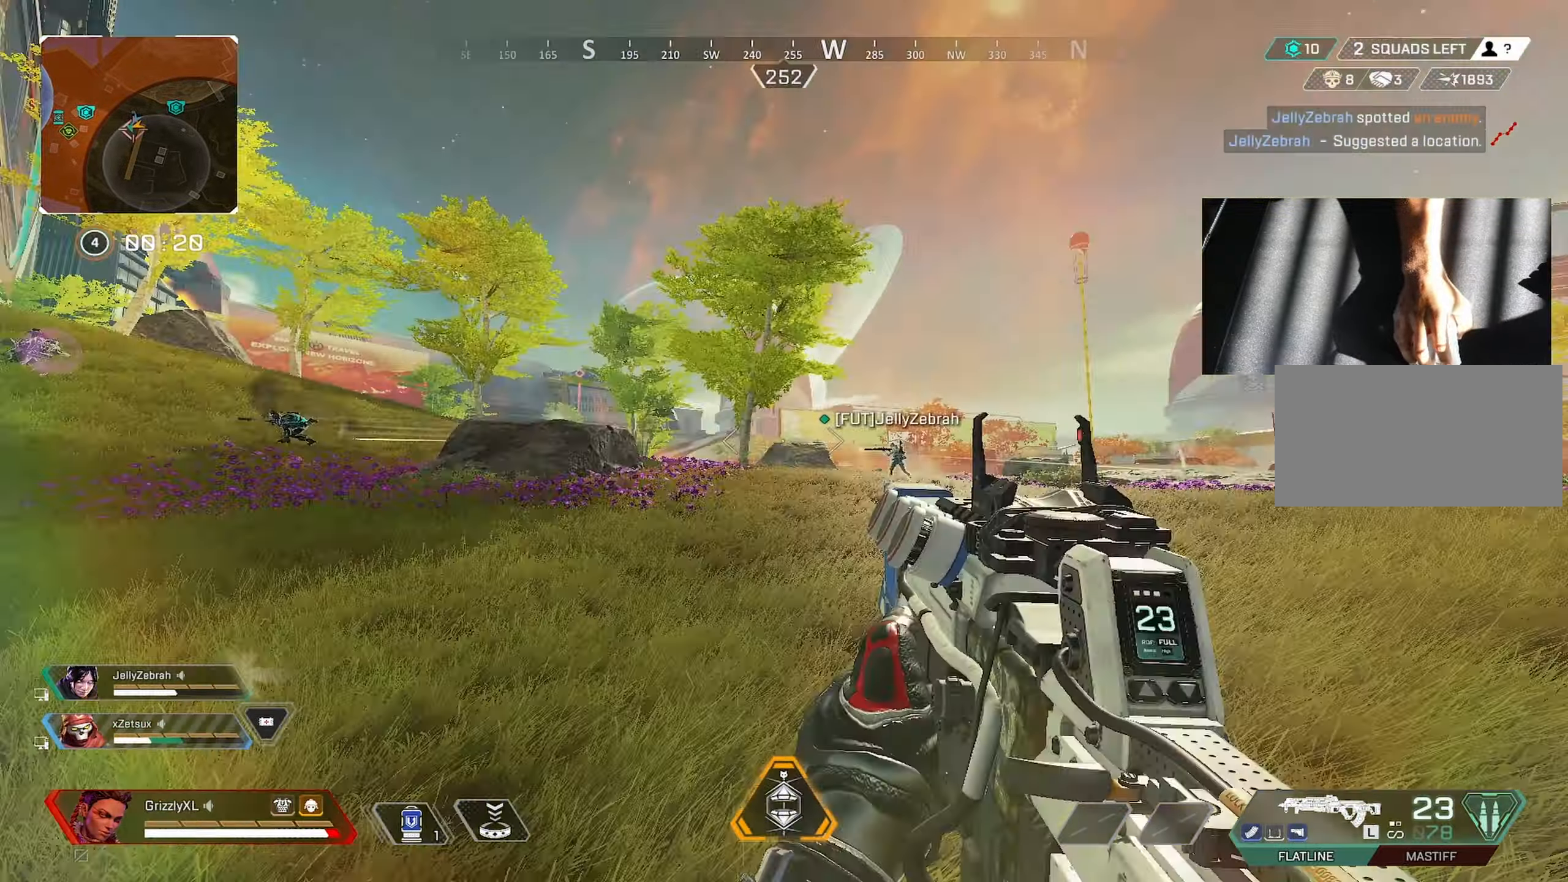
{"keys": ["shift", "w"], "mouse": [], "events": [[16, "r", "down"], [116, "r", "up"]]}
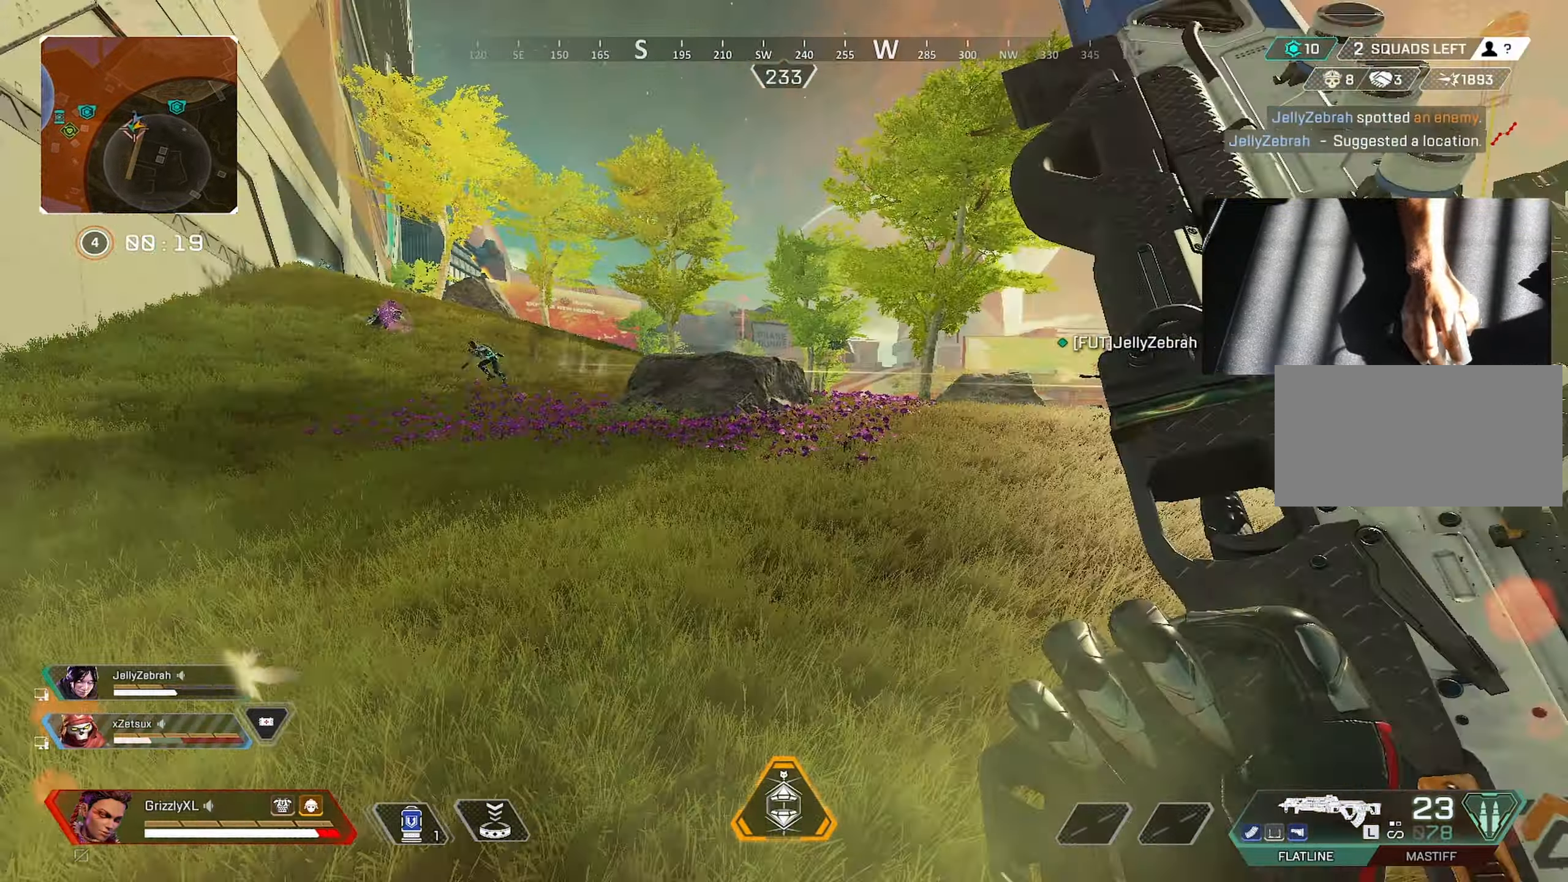
{"keys": ["shift", "w"], "mouse": [], "events": []}
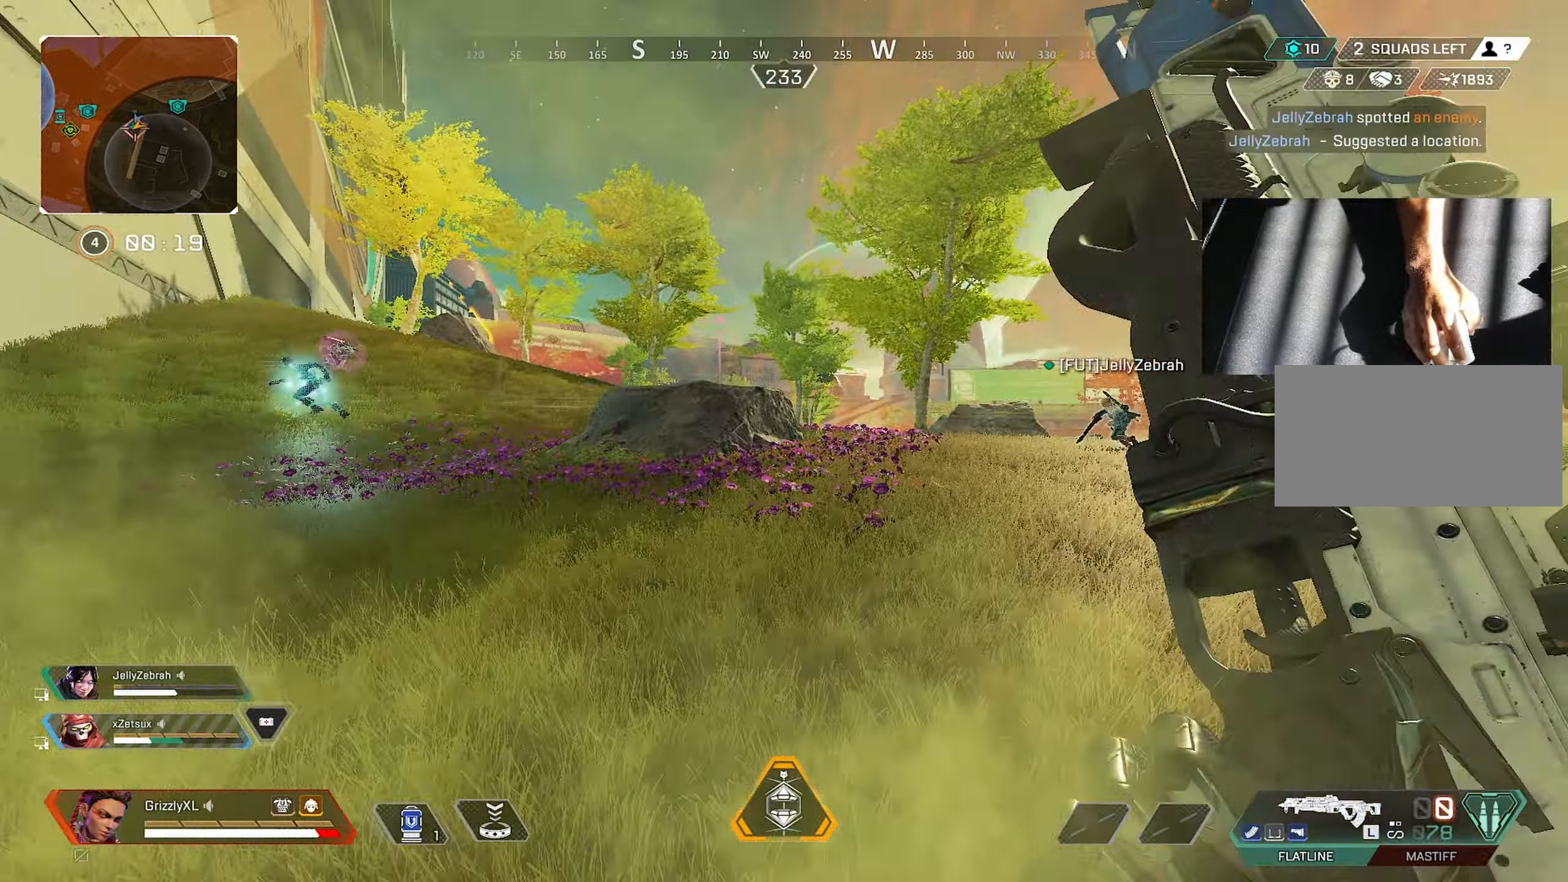
{"keys": ["shift", "w"], "mouse": [], "events": []}
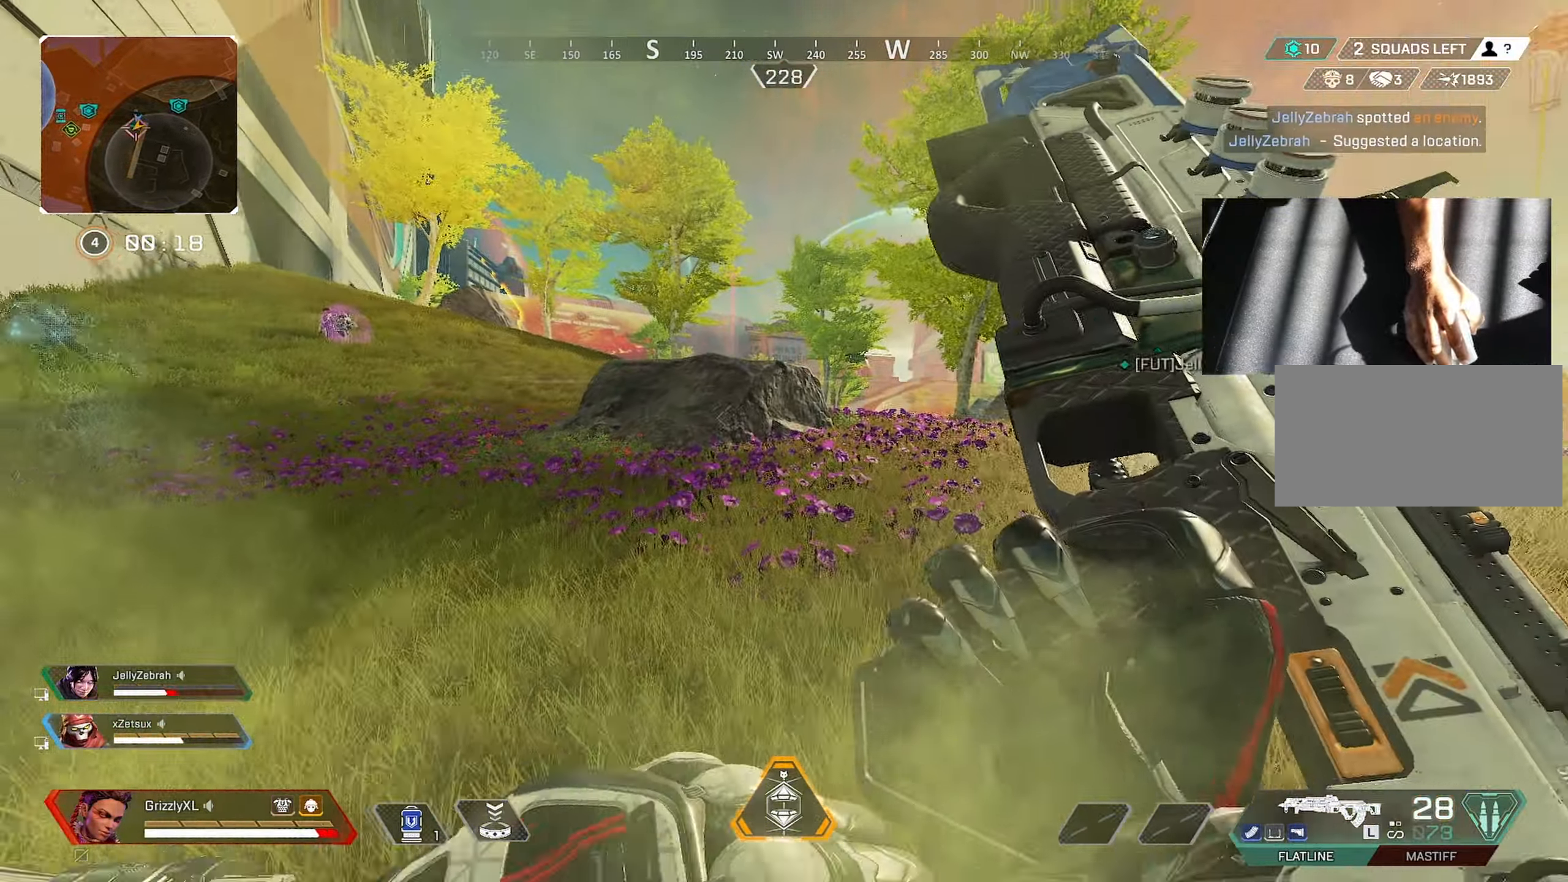
{"keys": ["shift", "w"], "mouse": [], "events": []}
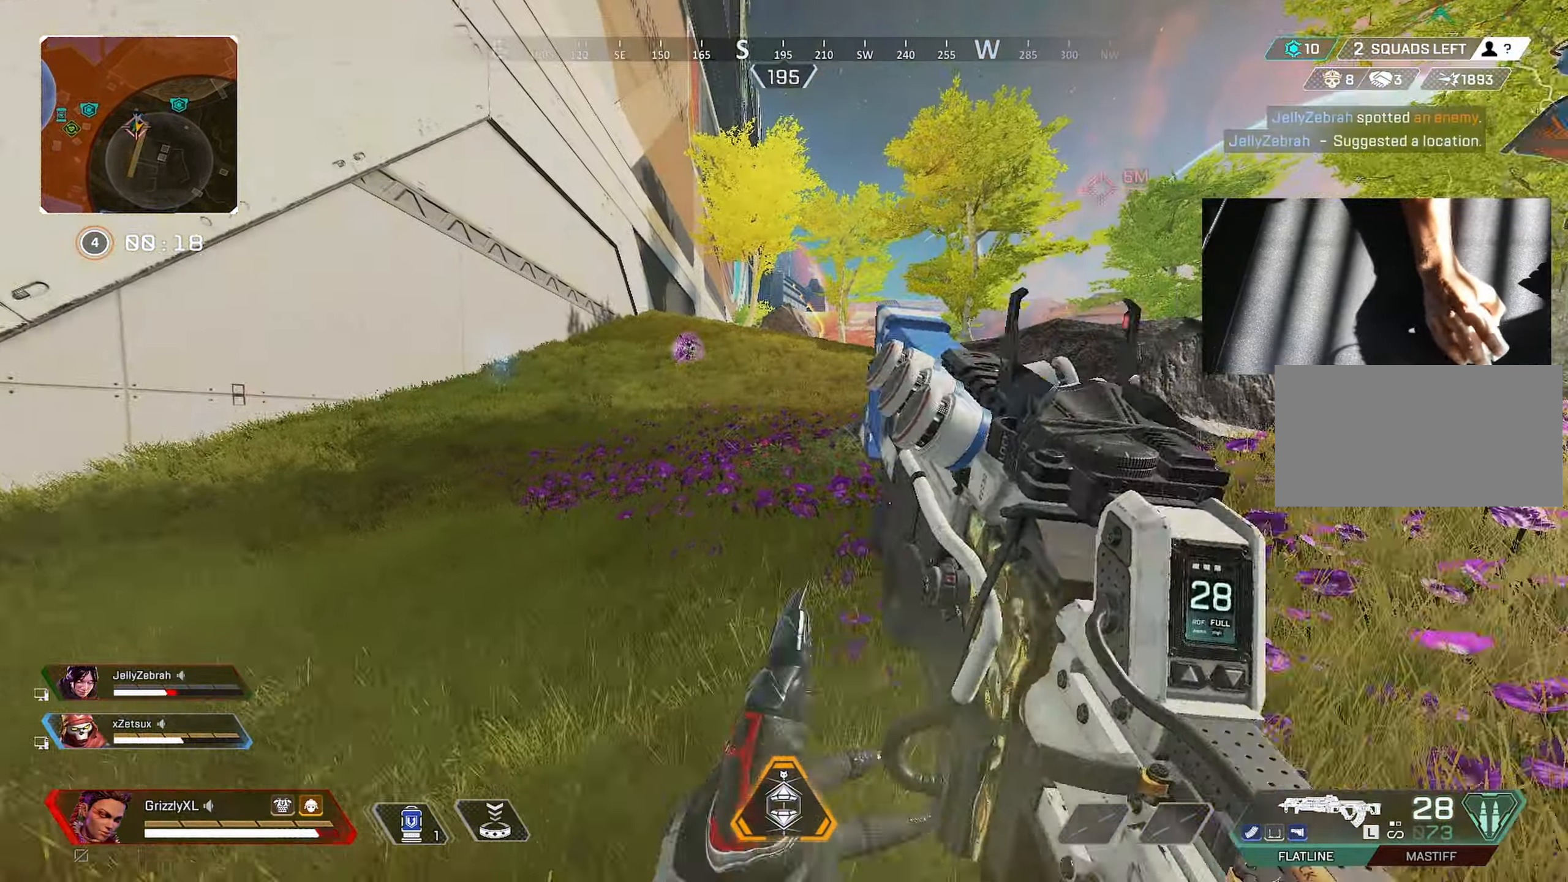
{"keys": ["shift", "w"], "mouse": [], "events": []}
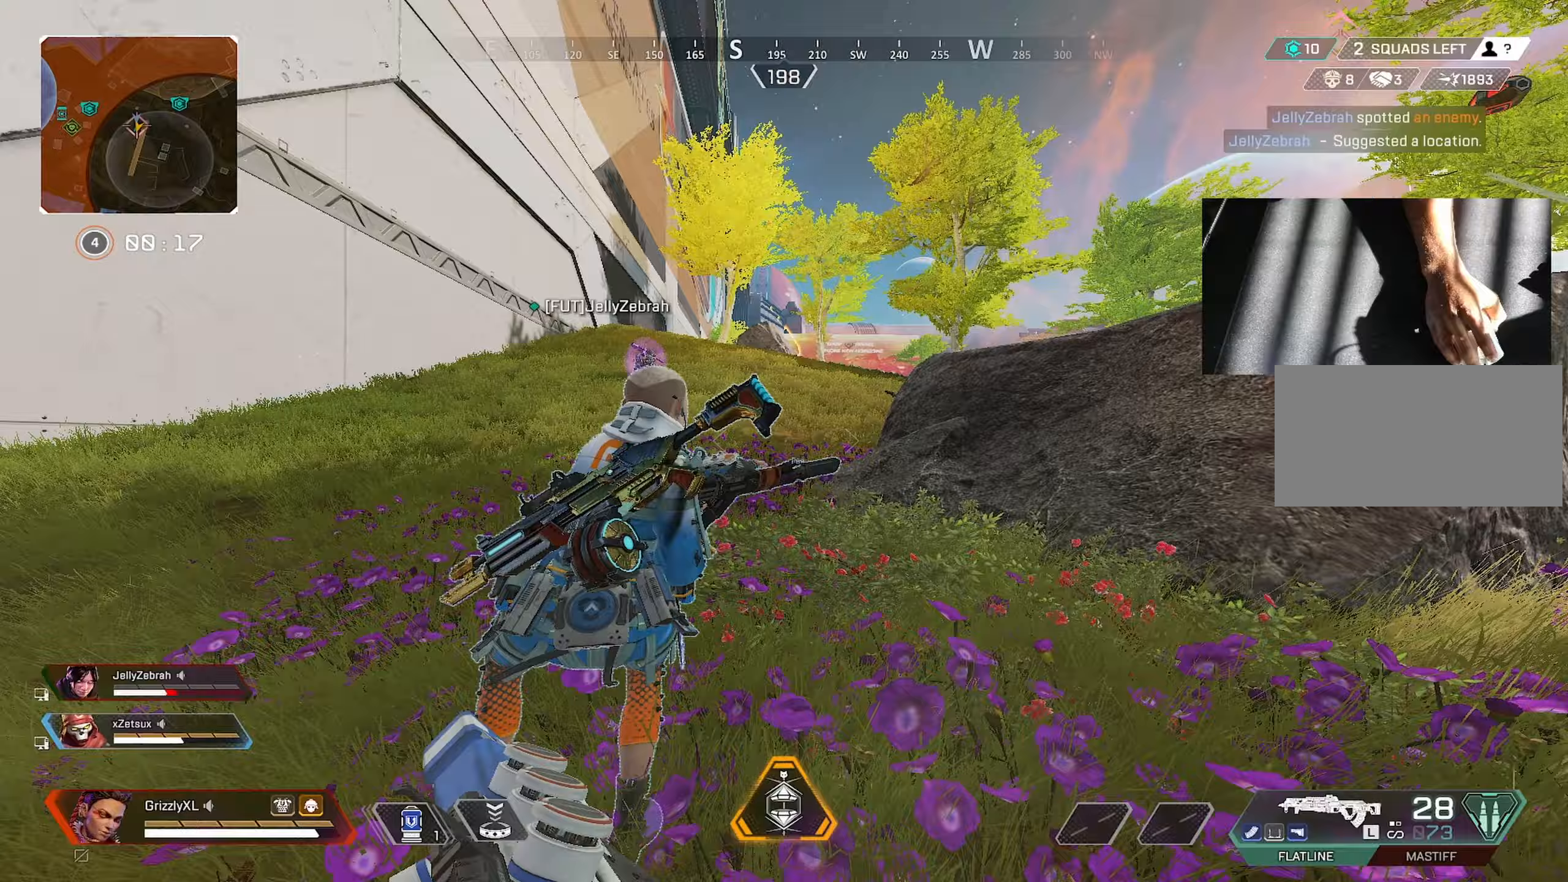
{"keys": ["ctrl", "shift", "space", "w"], "mouse": [], "events": [[133, "ctrl", "down"], [383, "space", "down"]]}
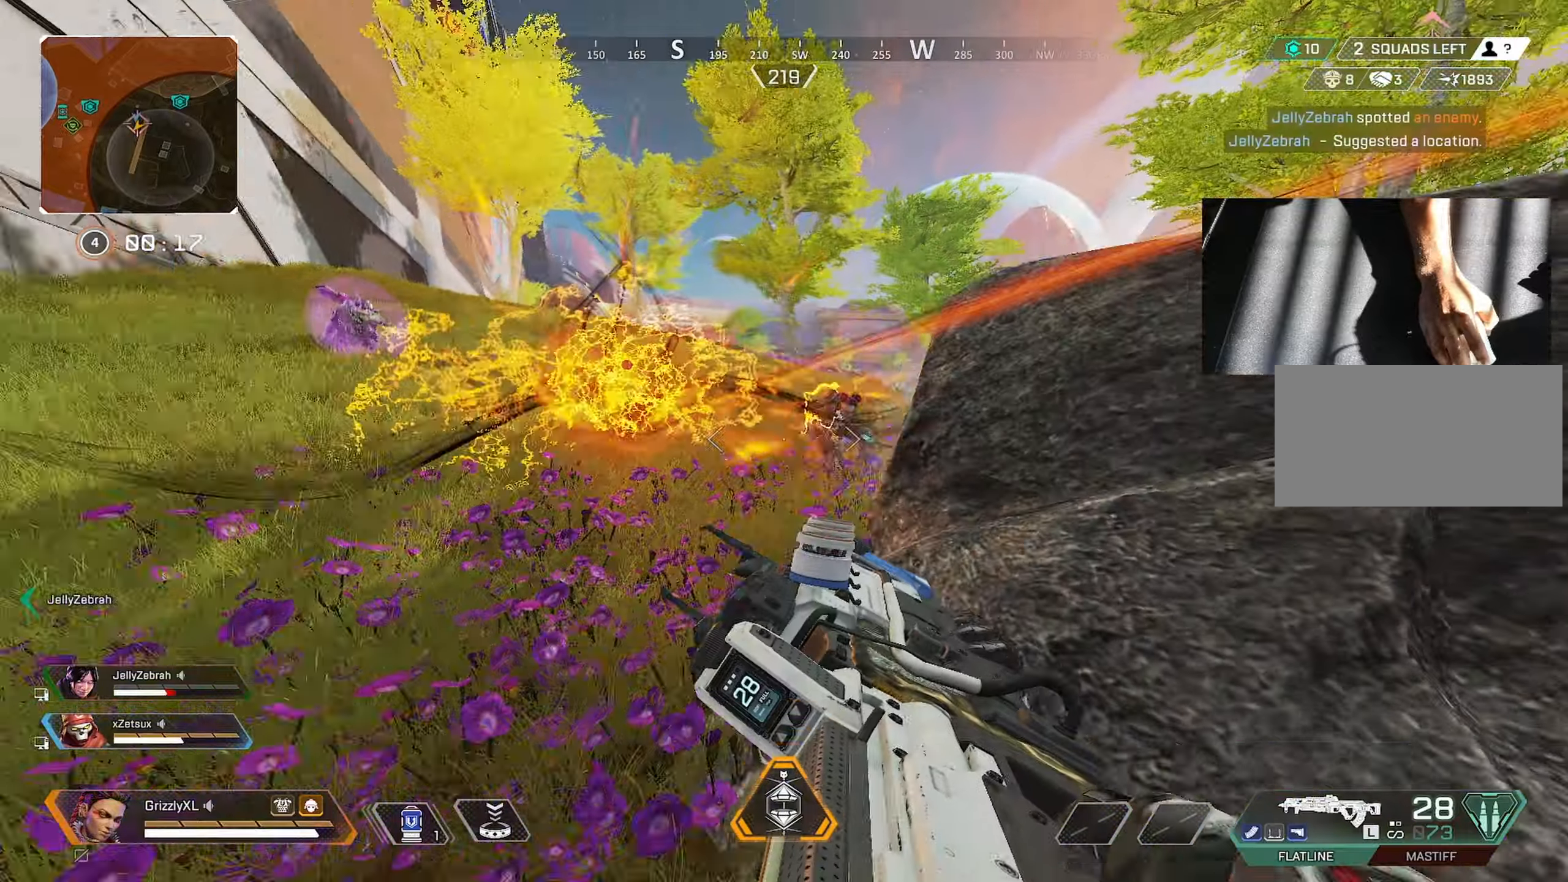
{"keys": ["a"], "mouse": ["left"], "events": [[67, "ctrl", "up"], [67, "shift", "up"], [67, "space", "up"], [167, "a", "down"], [250, "w", "up"], [300, "mouse_left", "down"]]}
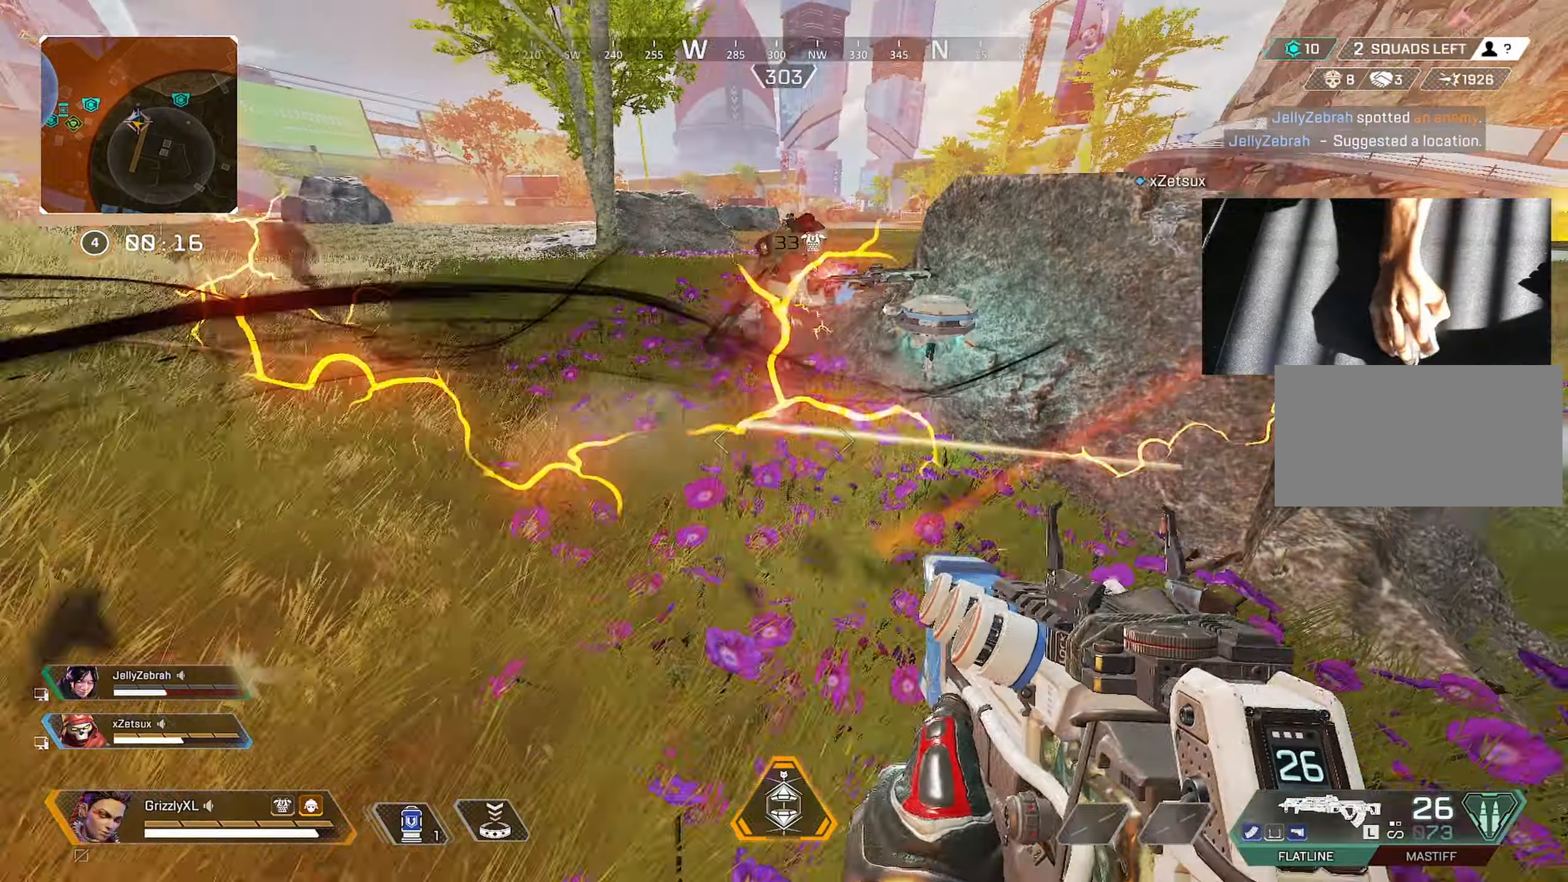
{"keys": ["a"], "mouse": ["left"], "events": []}
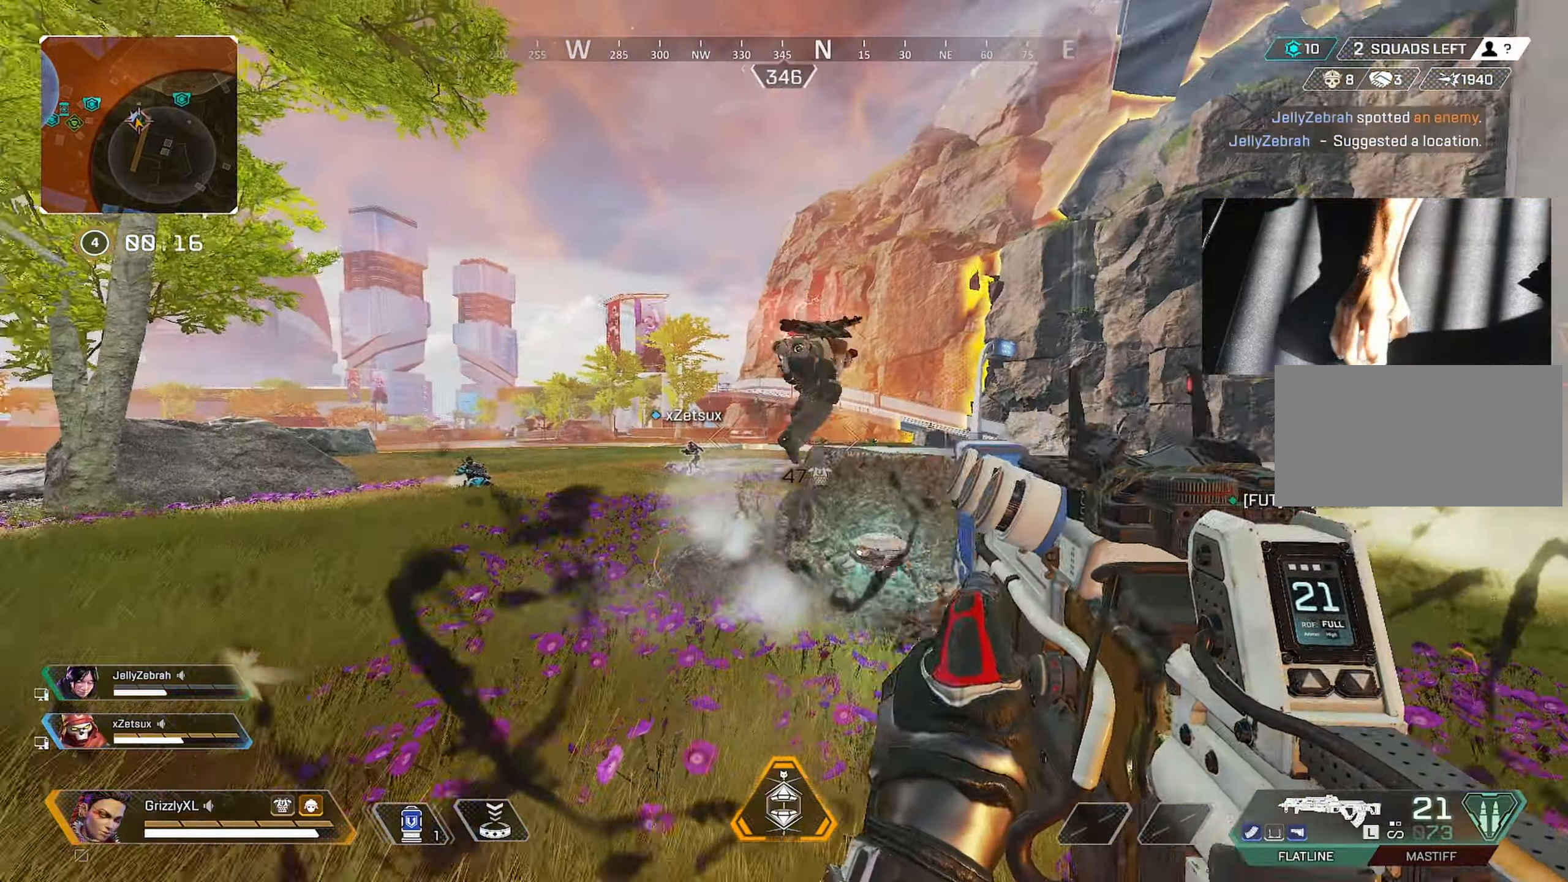
{"keys": ["d"], "mouse": ["left"], "events": [[283, "a", "up"], [283, "d", "down"]]}
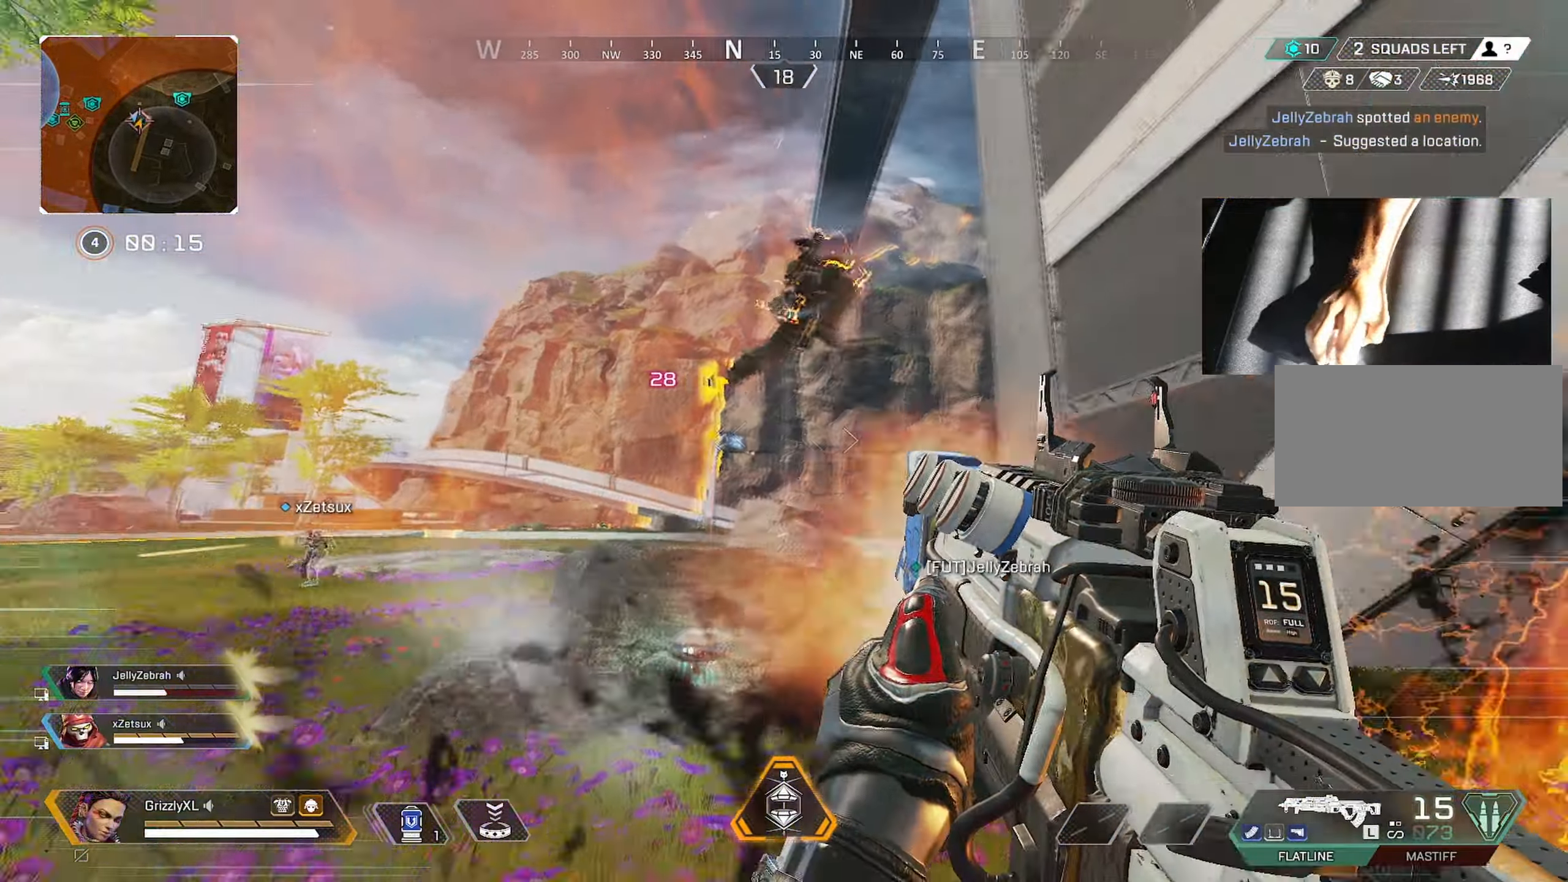
{"keys": ["d"], "mouse": ["left"], "events": [[100, "mouse_right", "down"], [150, "mouse_right", "up"]]}
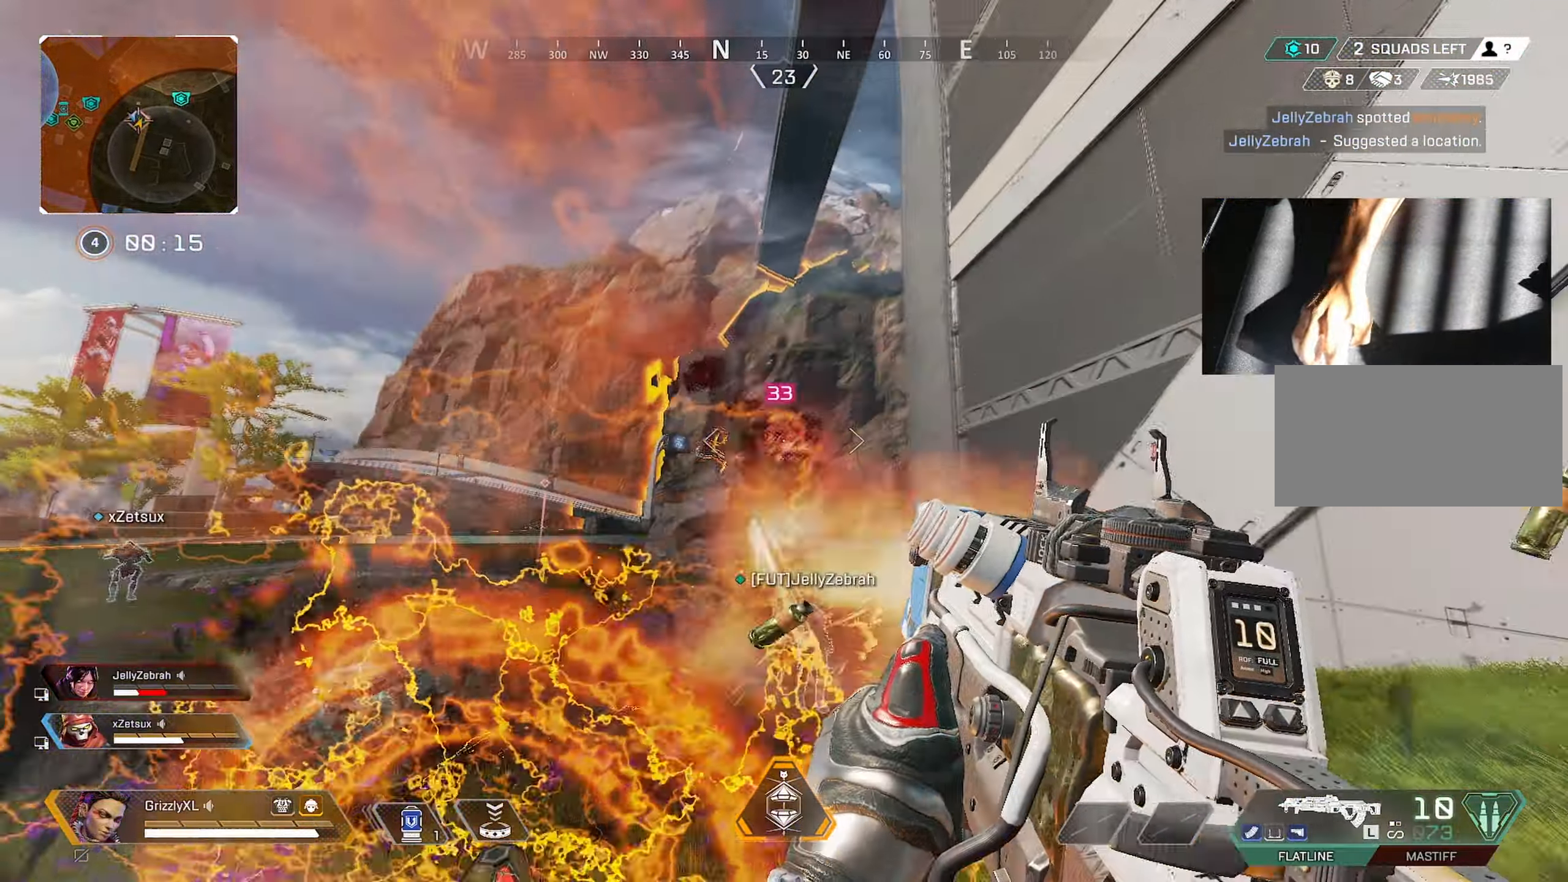
{"keys": ["w"], "mouse": [], "events": [[133, "a", "down"], [133, "d", "up"], [367, "w", "down"], [400, "a", "up"], [400, "r", "down"], [450, "mouse_left", "up"], [500, "r", "up"]]}
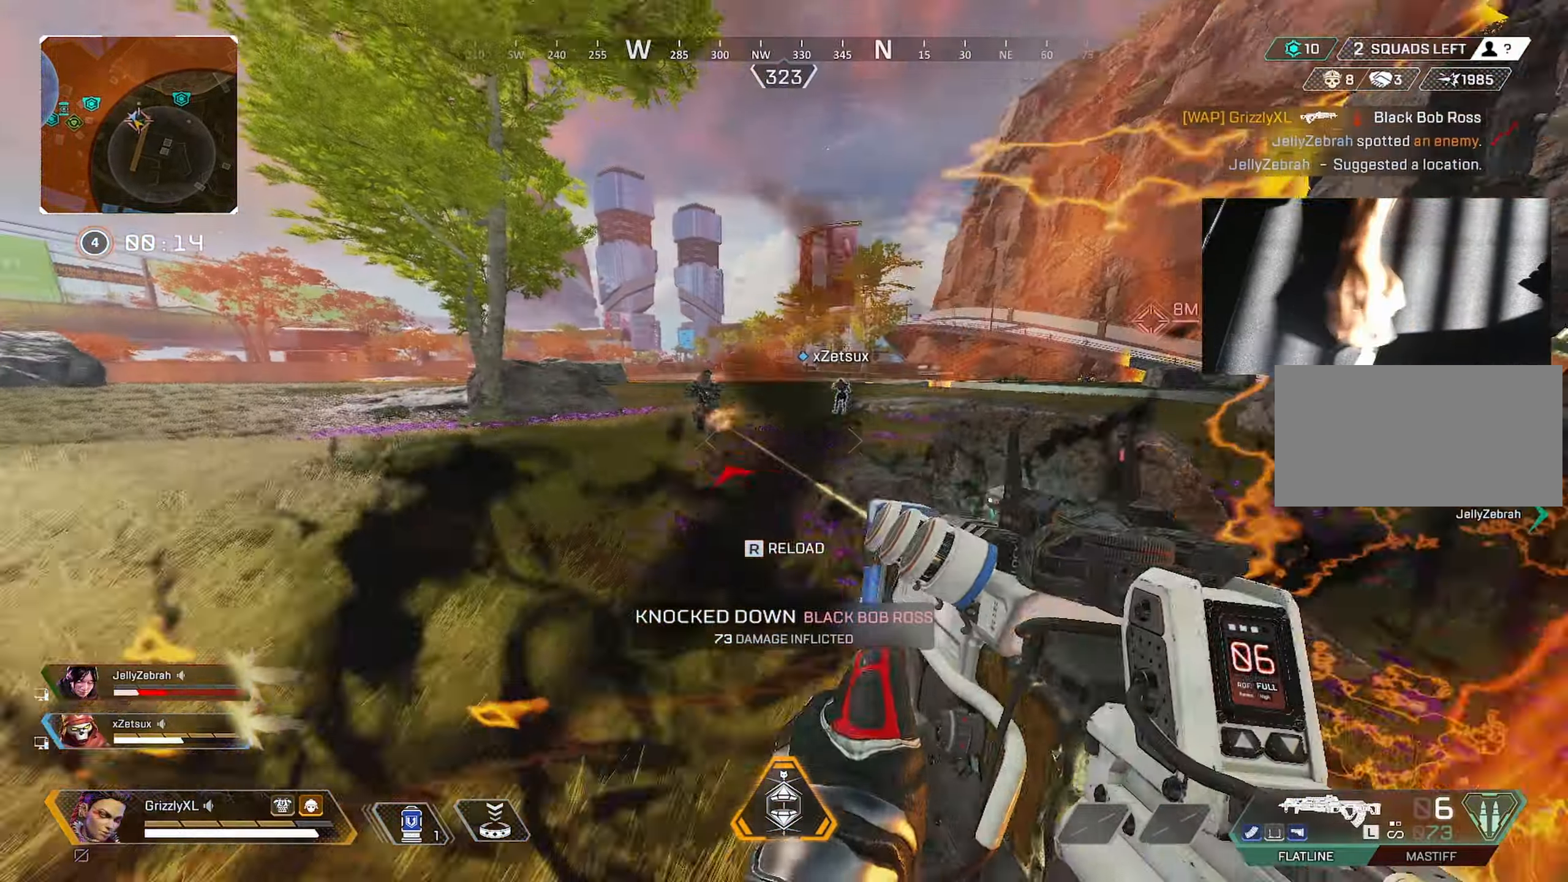
{"keys": ["ctrl", "shift", "w"], "mouse": [], "events": [[50, "shift", "down"], [417, "ctrl", "down"]]}
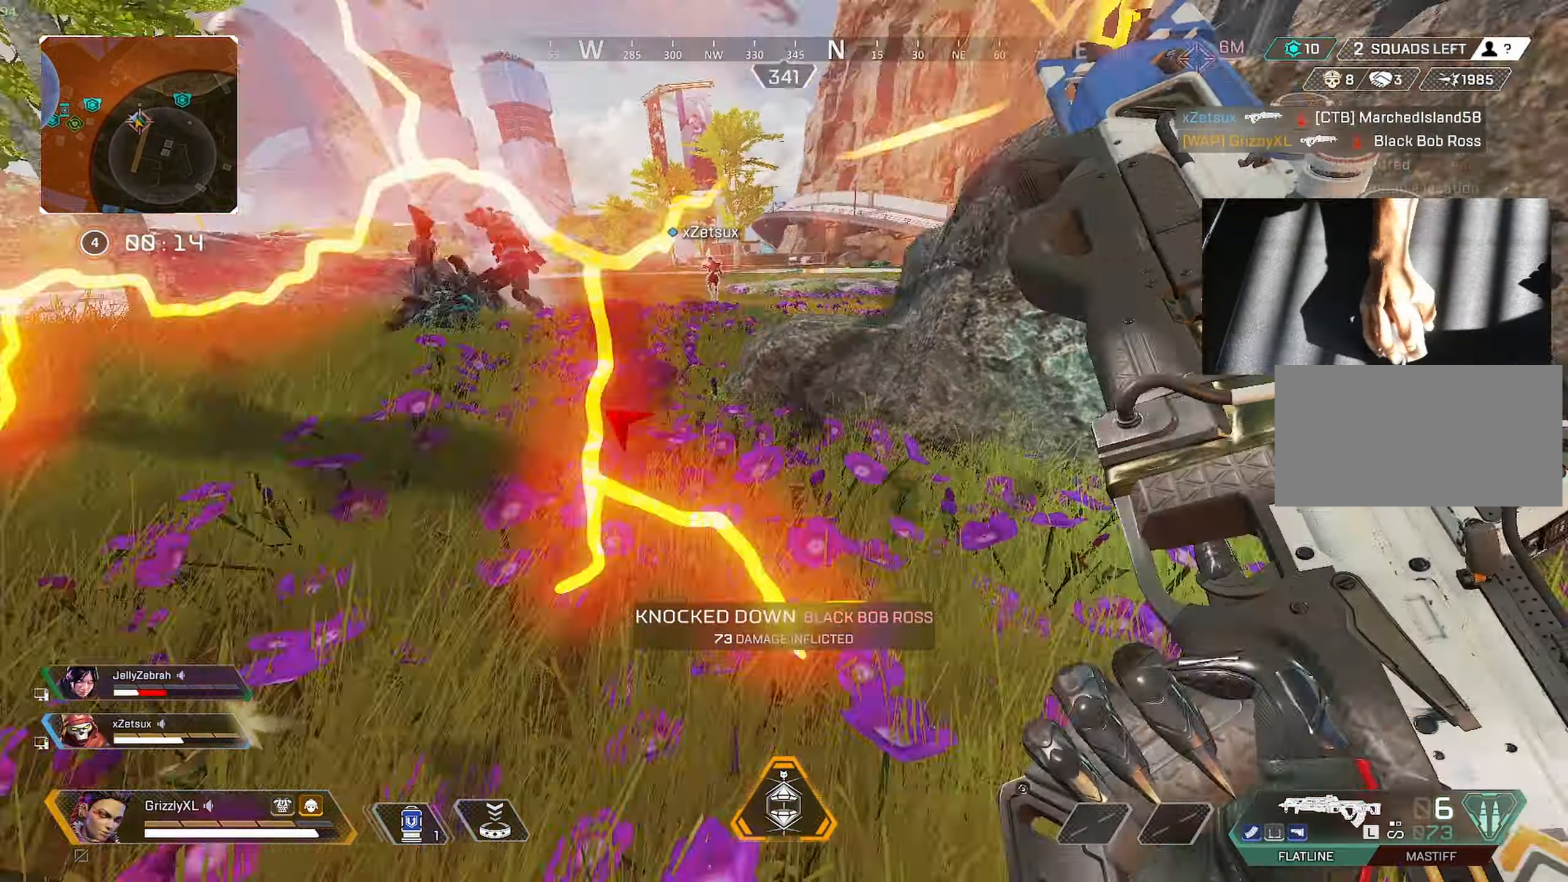
{"keys": ["d", "shift", "w"], "mouse": [], "events": [[67, "space", "down"], [167, "d", "down"], [200, "shift", "up"], [250, "space", "up"], [300, "ctrl", "up"], [350, "shift", "down"]]}
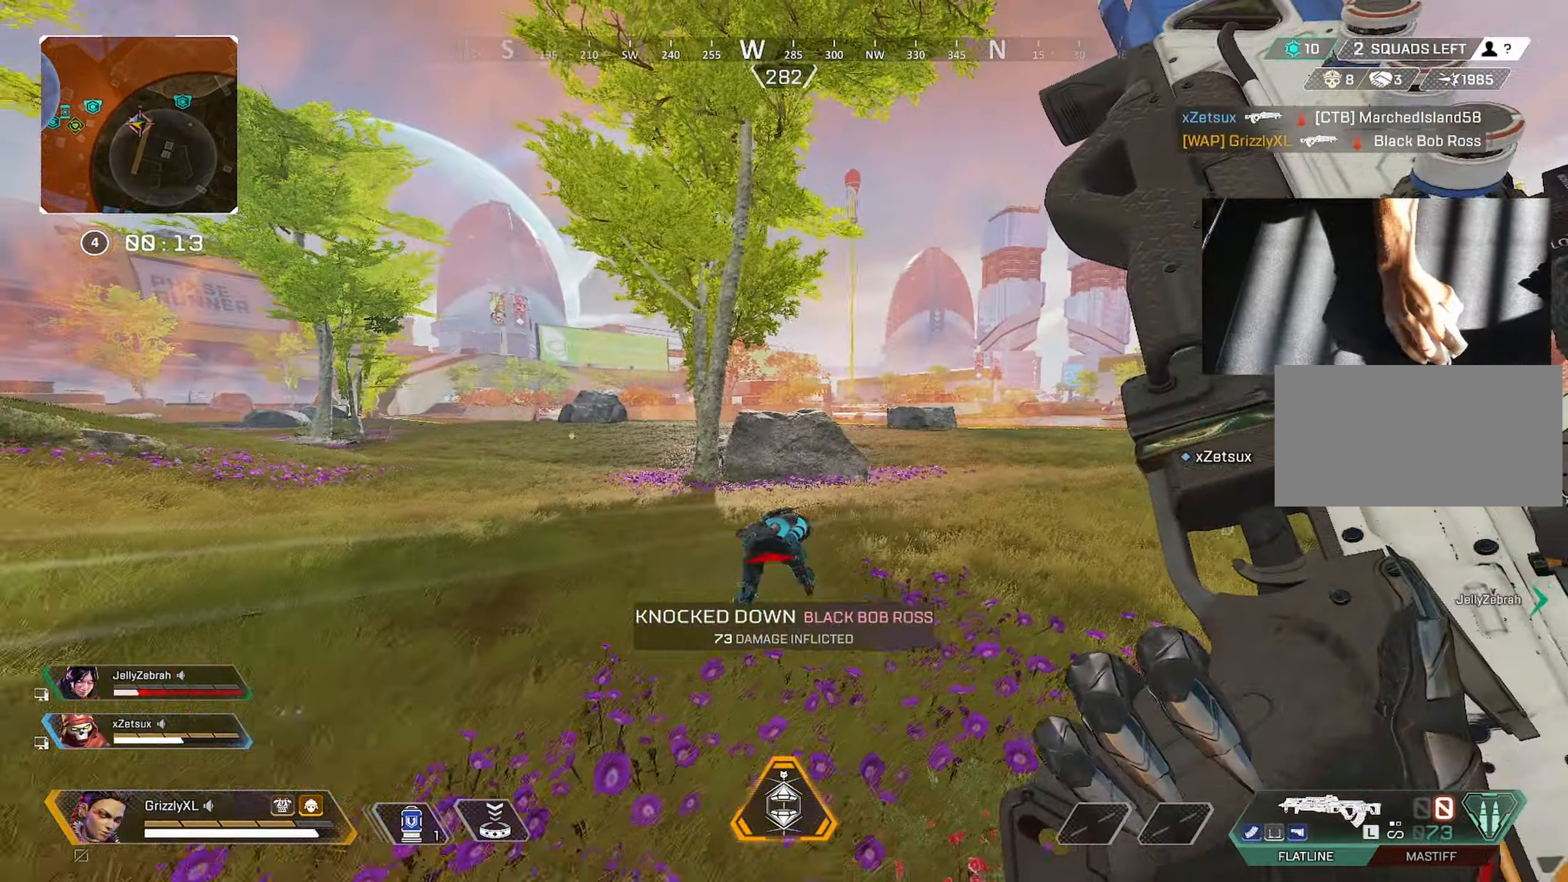
{"keys": ["shift", "w"], "mouse": [], "events": [[167, "d", "up"]]}
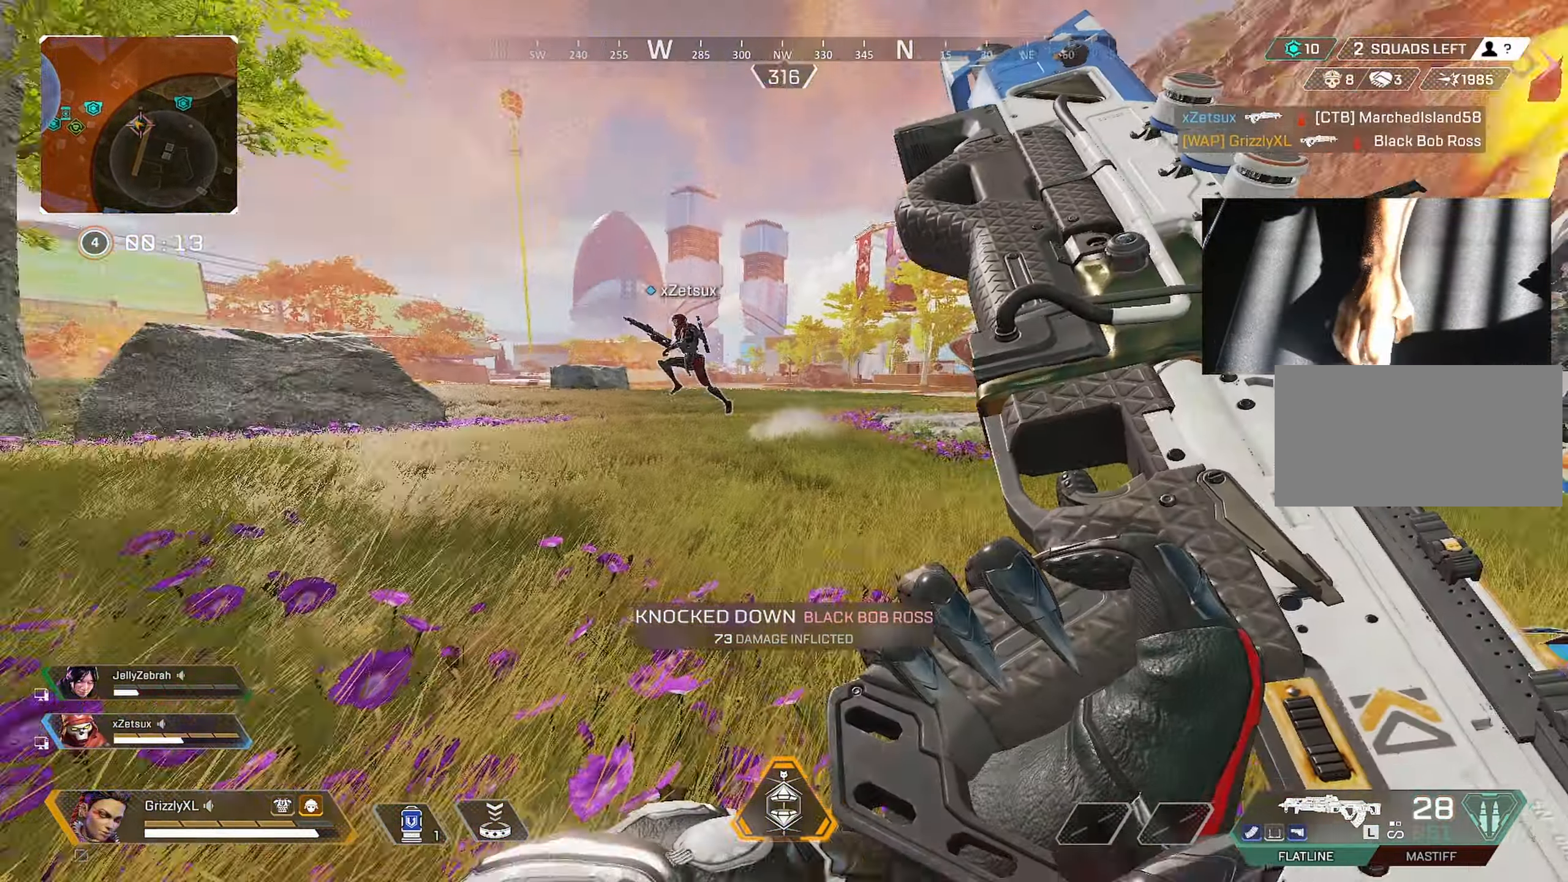
{"keys": ["shift", "w"], "mouse": [], "events": []}
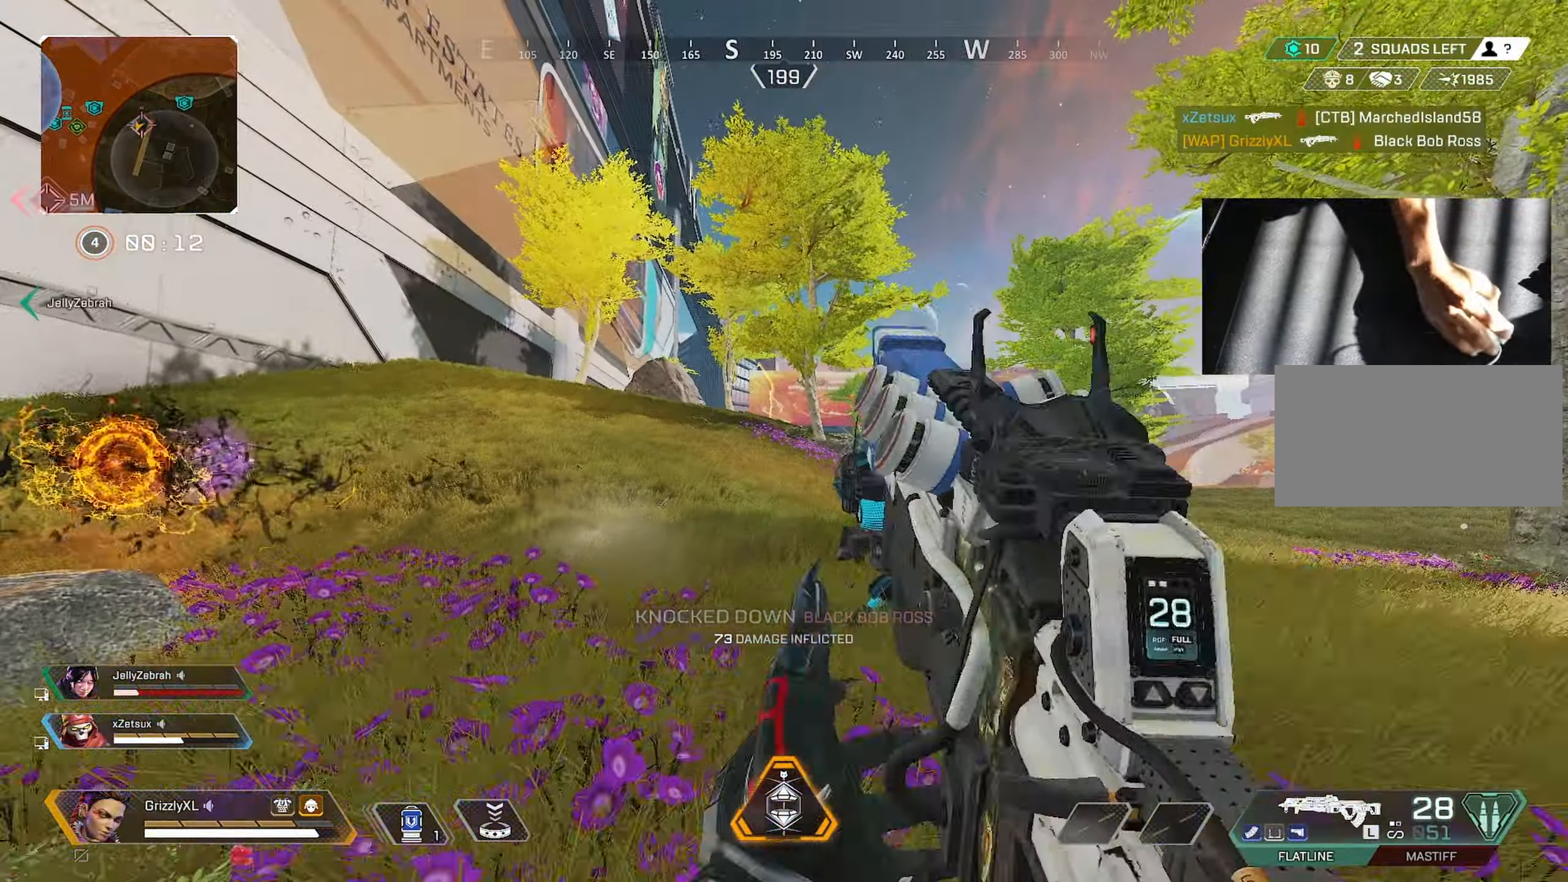
{"keys": ["shift", "w"], "mouse": [], "events": []}
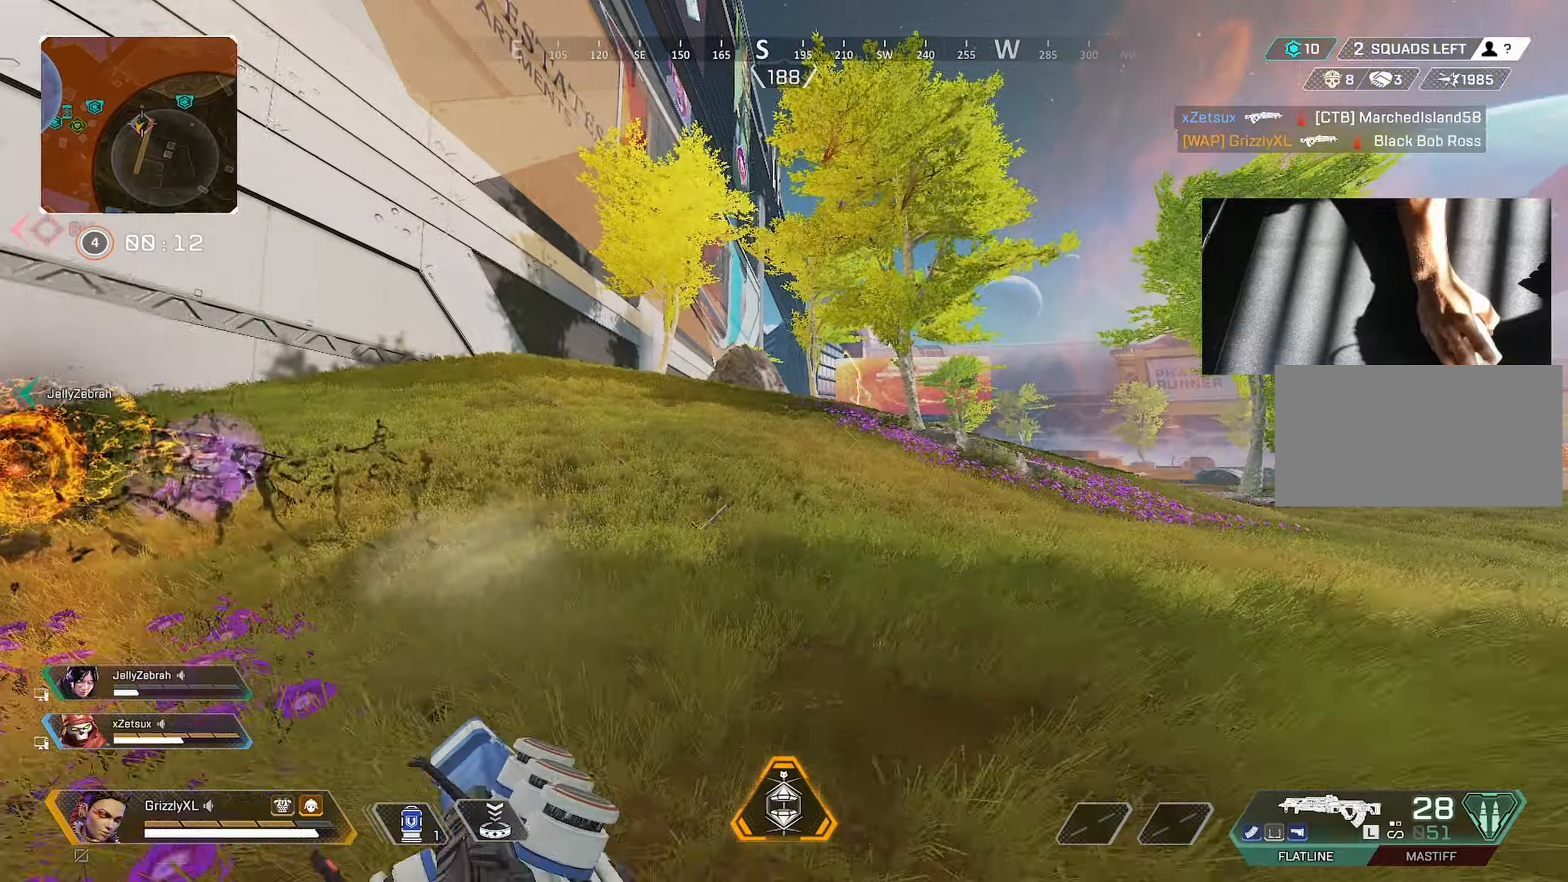
{"keys": ["ctrl", "shift", "w"], "mouse": [], "events": [[317, "ctrl", "down"]]}
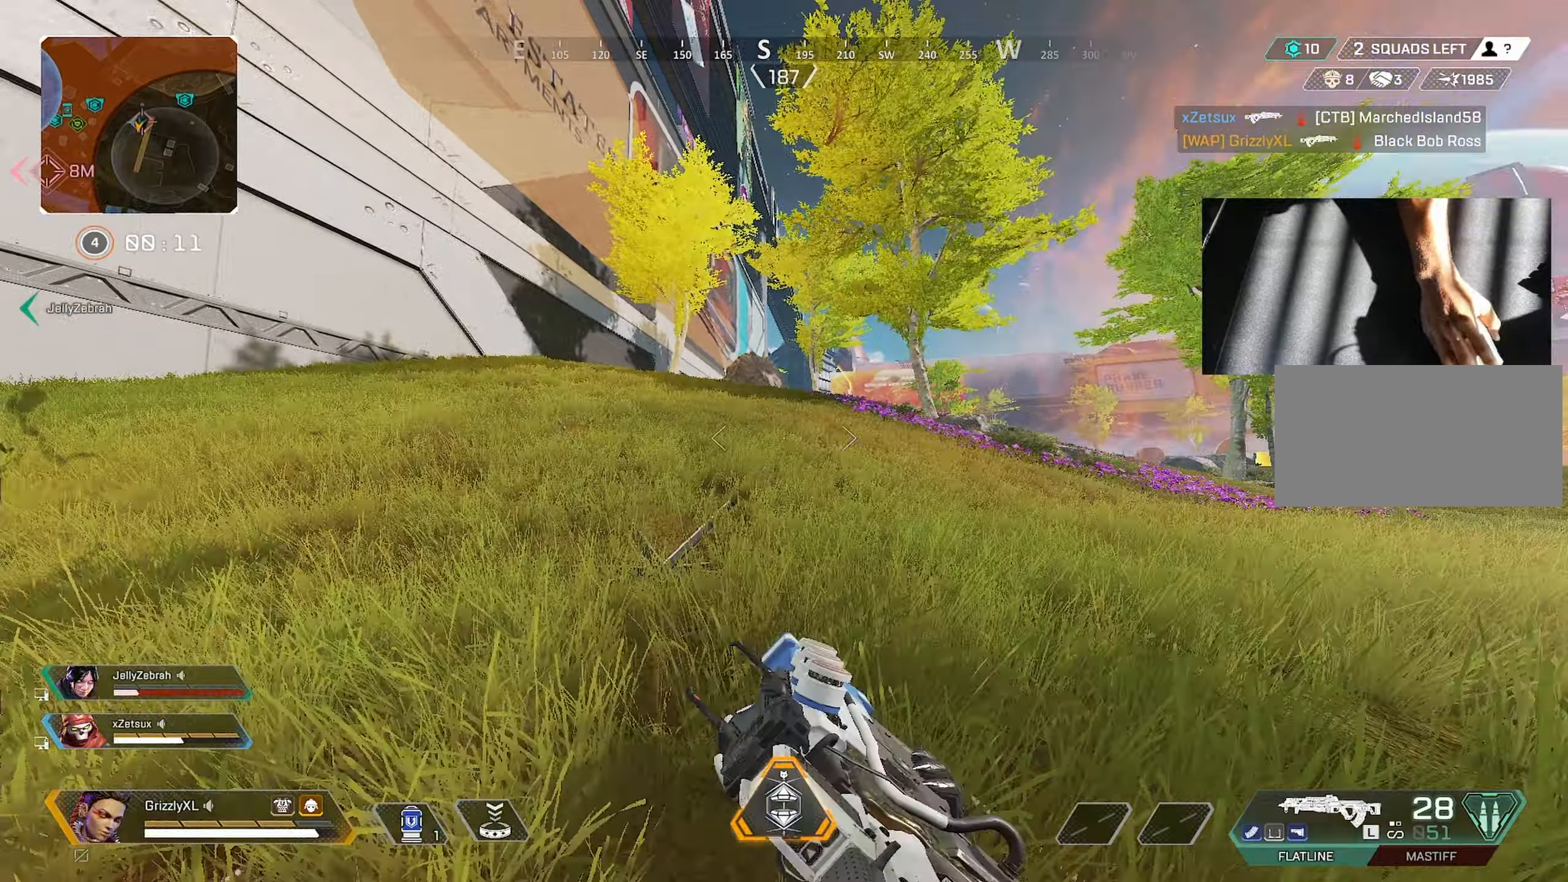
{"keys": ["shift", "w"], "mouse": [], "events": [[100, "space", "down"], [234, "space", "up"], [284, "ctrl", "up"]]}
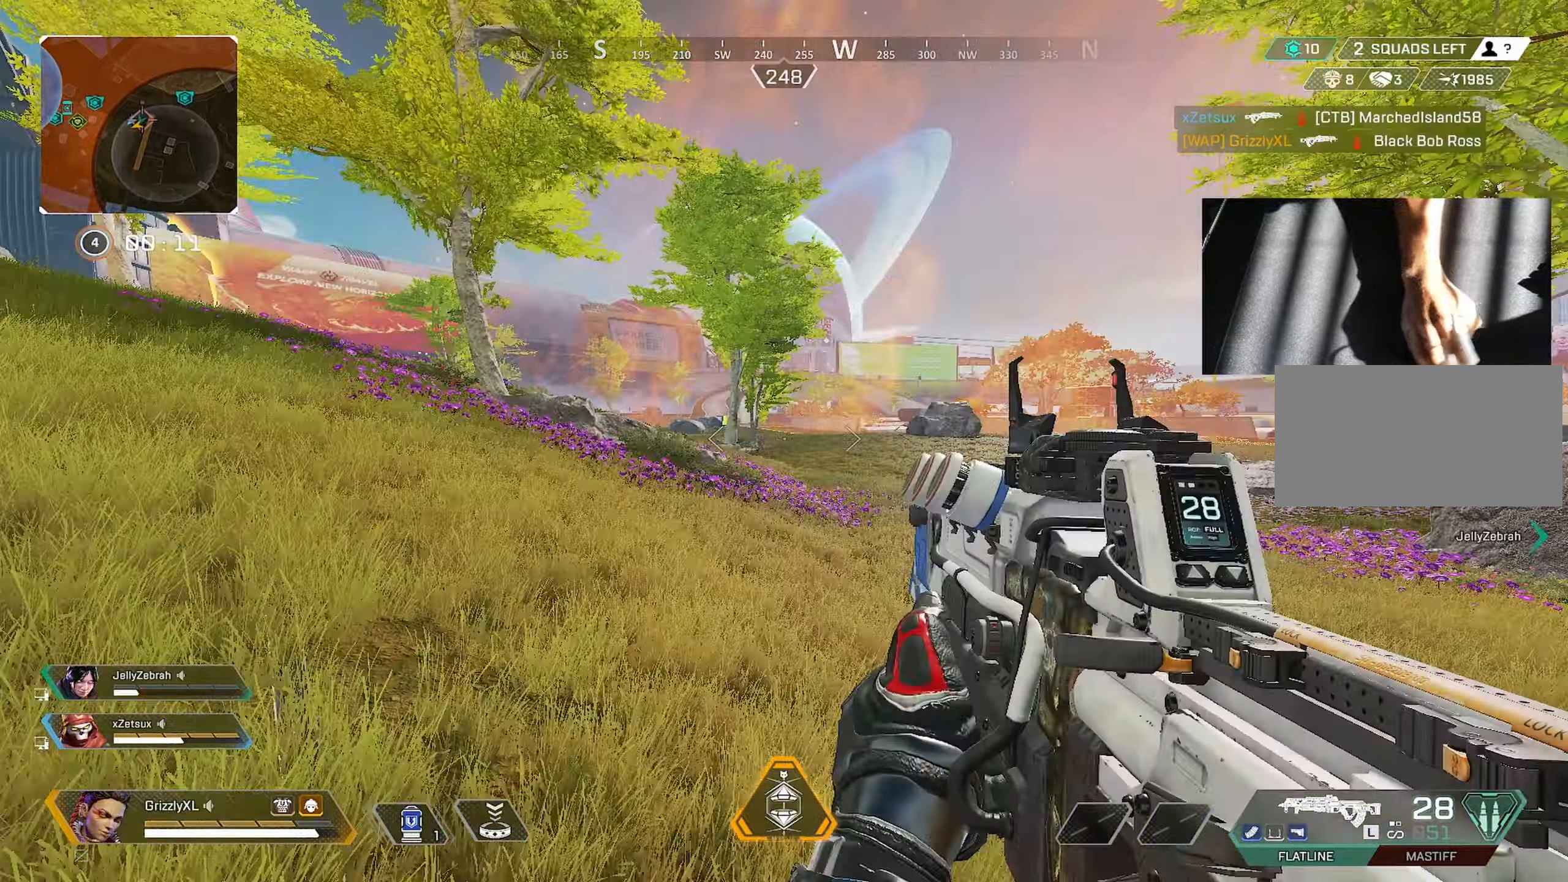
{"keys": ["shift", "w"], "mouse": [], "events": []}
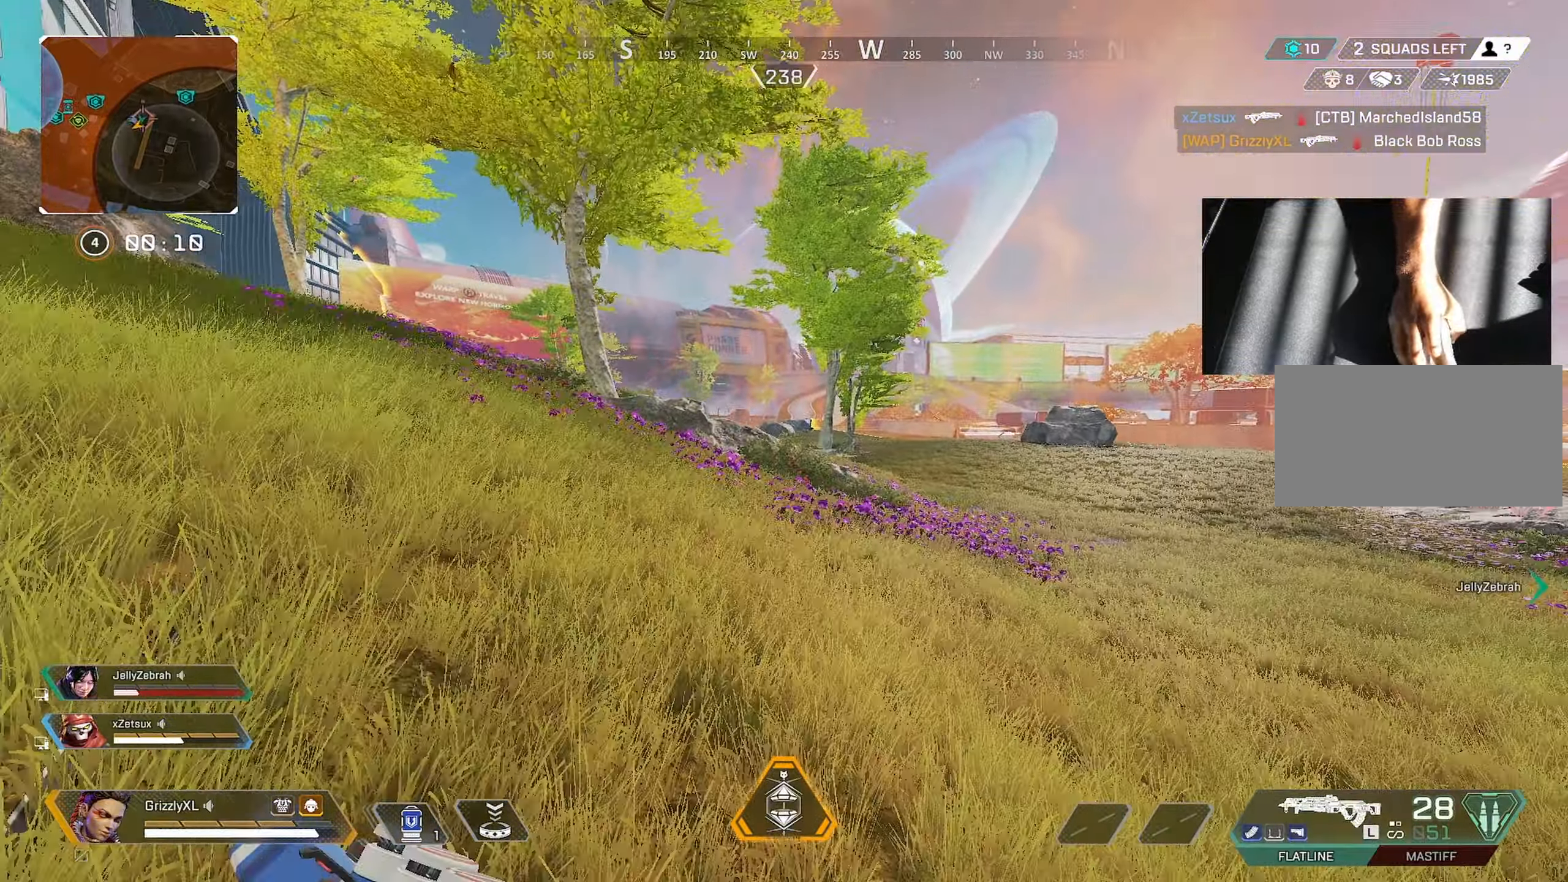
{"keys": ["shift", "w"], "mouse": [], "events": [[267, "alt", "down"], [400, "alt", "up"]]}
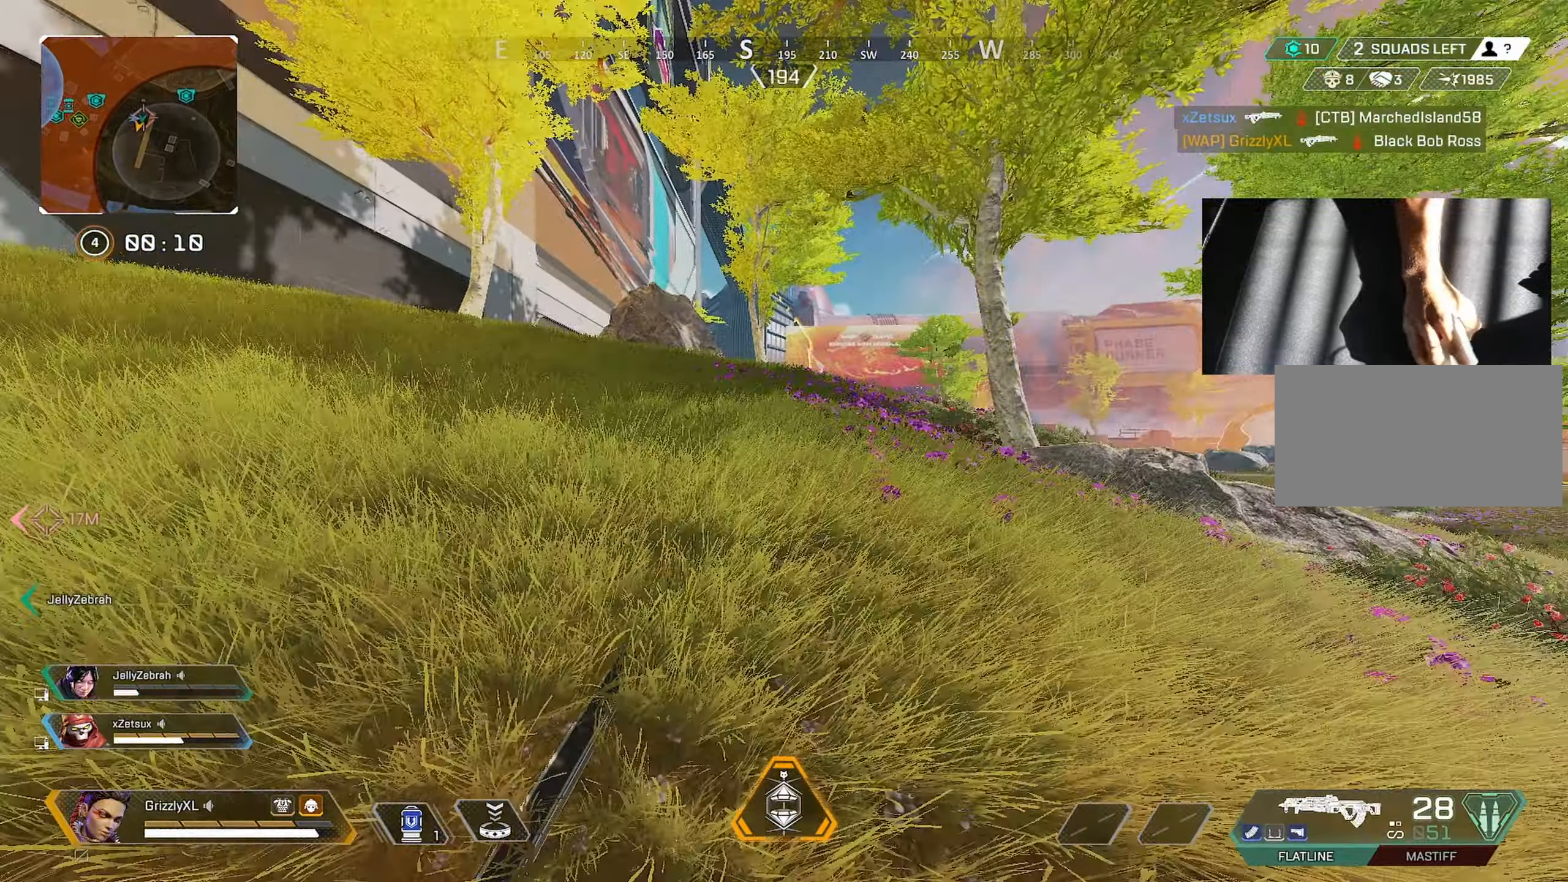
{"keys": ["shift", "w"], "mouse": [], "events": []}
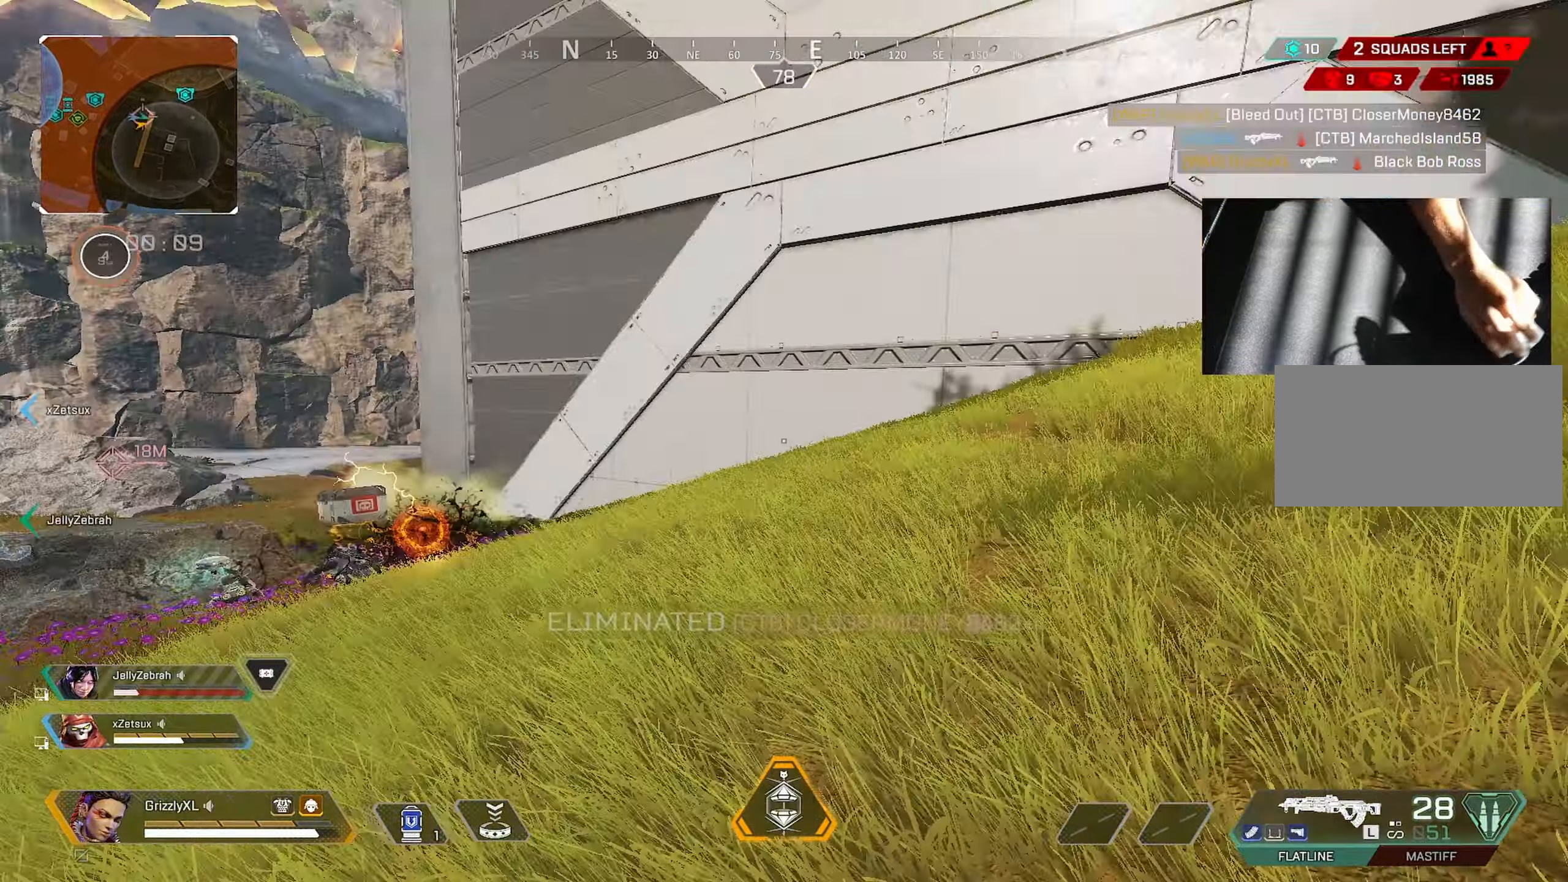
{"keys": ["shift", "w"], "mouse": [], "events": []}
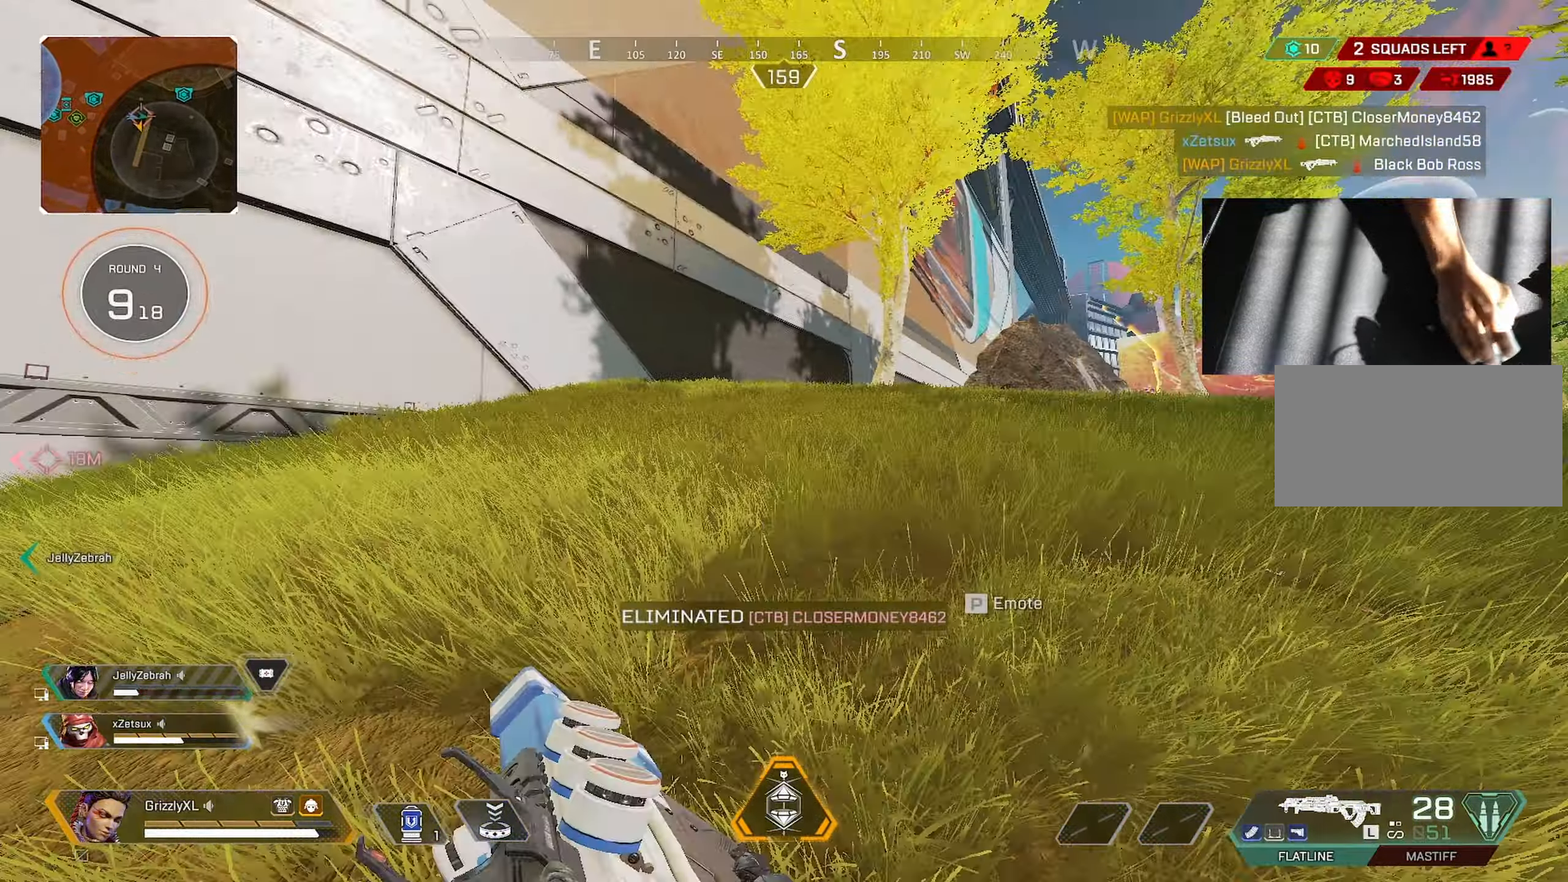
{"keys": ["ctrl", "shift", "w"], "mouse": [], "events": [[134, "ctrl", "down"], [317, "space", "down"], [500, "space", "up"]]}
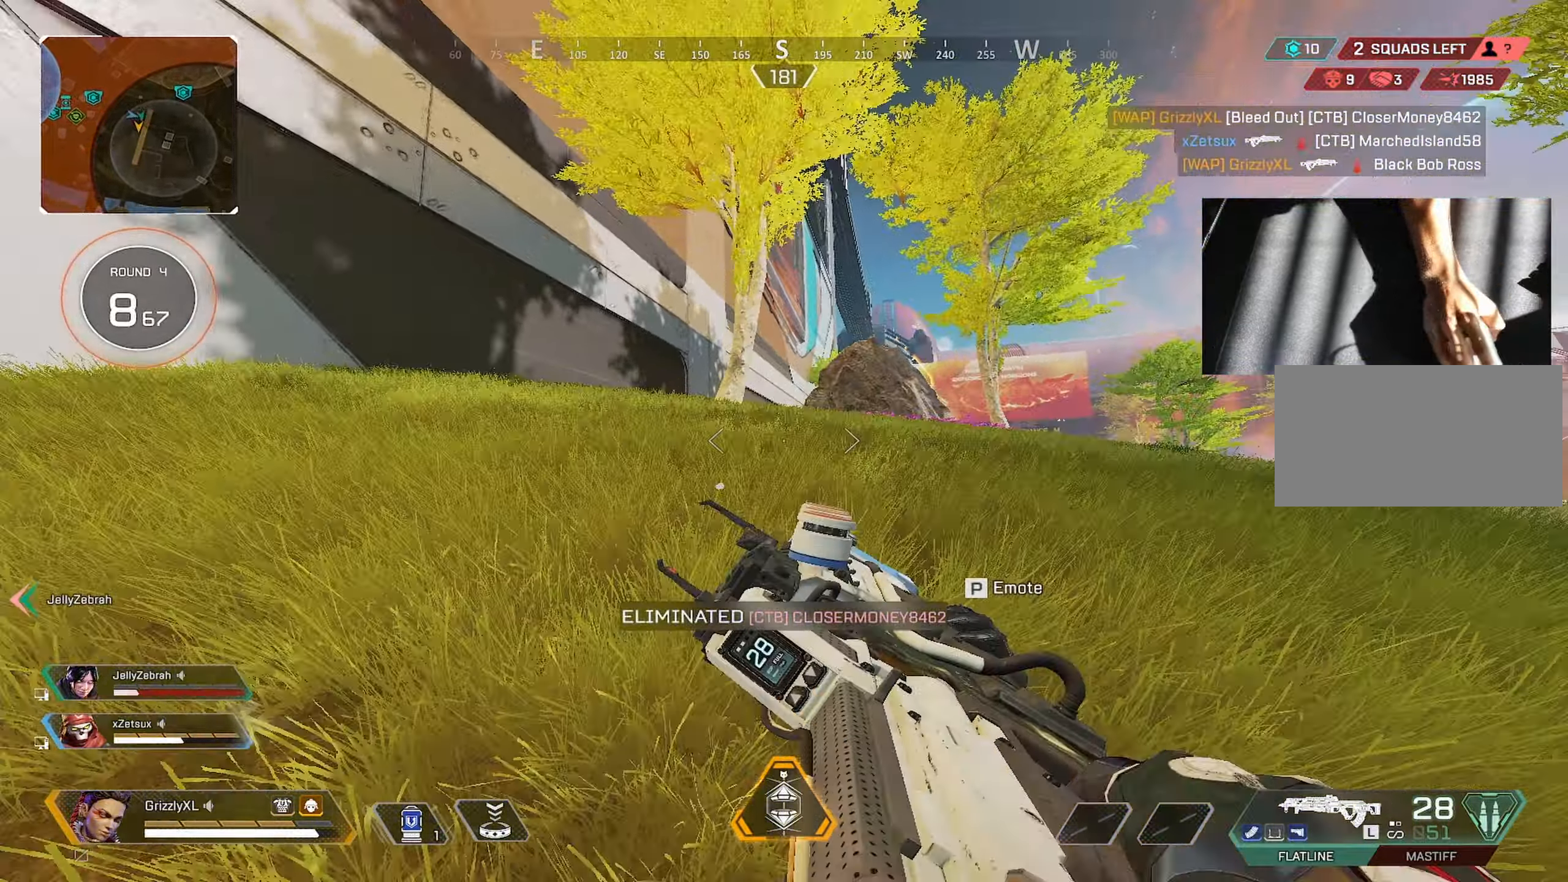
{"keys": ["a", "s"], "mouse": [], "events": [[50, "ctrl", "up"], [250, "shift", "up"], [284, "w", "up"], [334, "a", "down"], [417, "s", "down"]]}
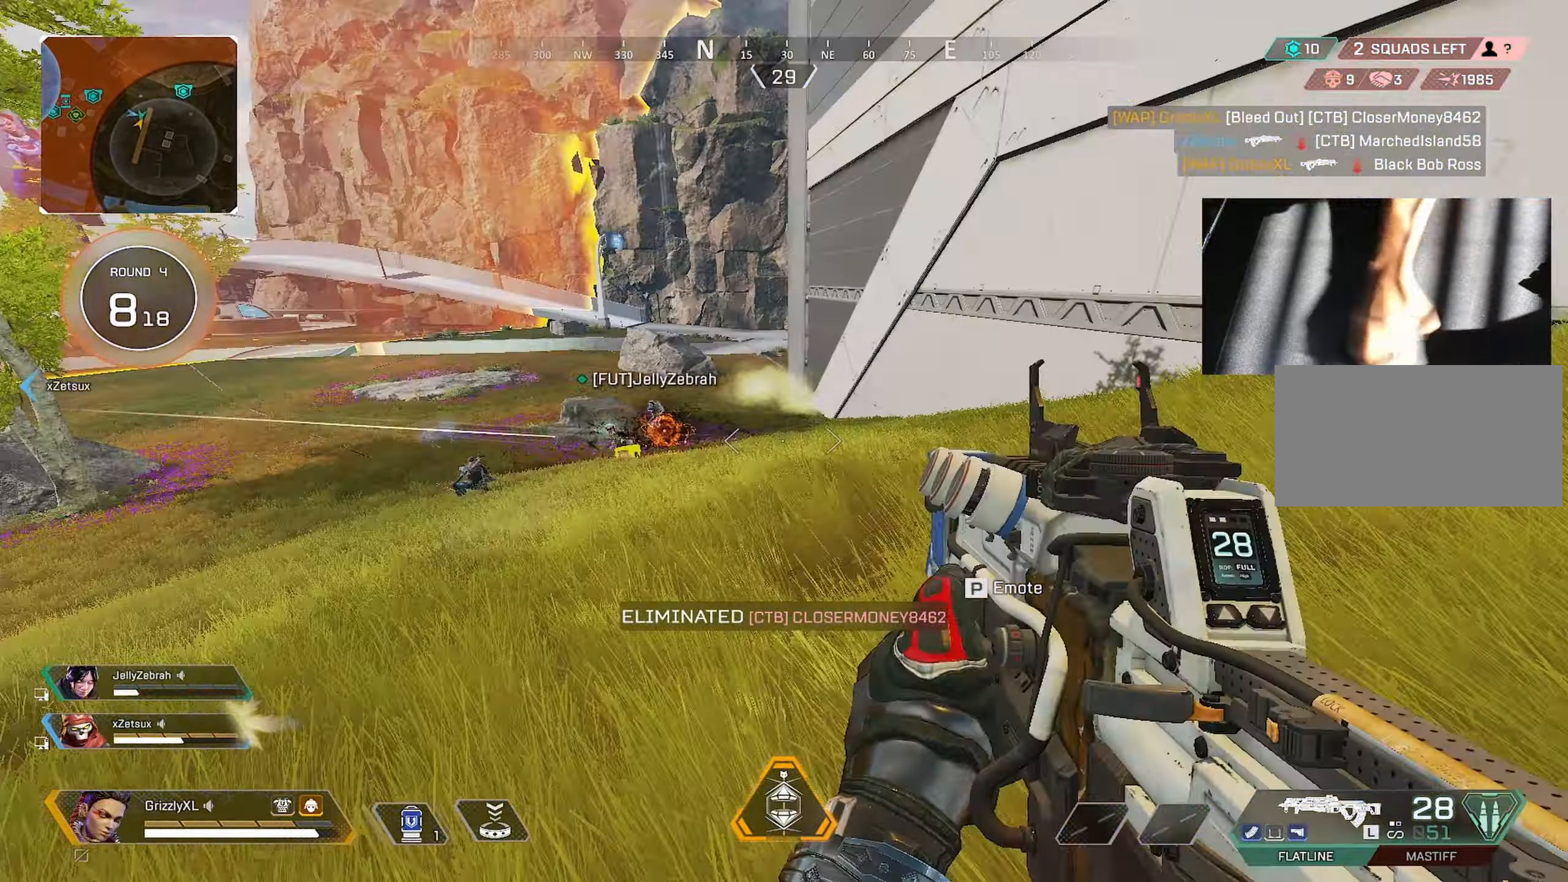
{"keys": ["d"], "mouse": [], "events": [[67, "d", "down"], [117, "a", "up"], [384, "s", "up"]]}
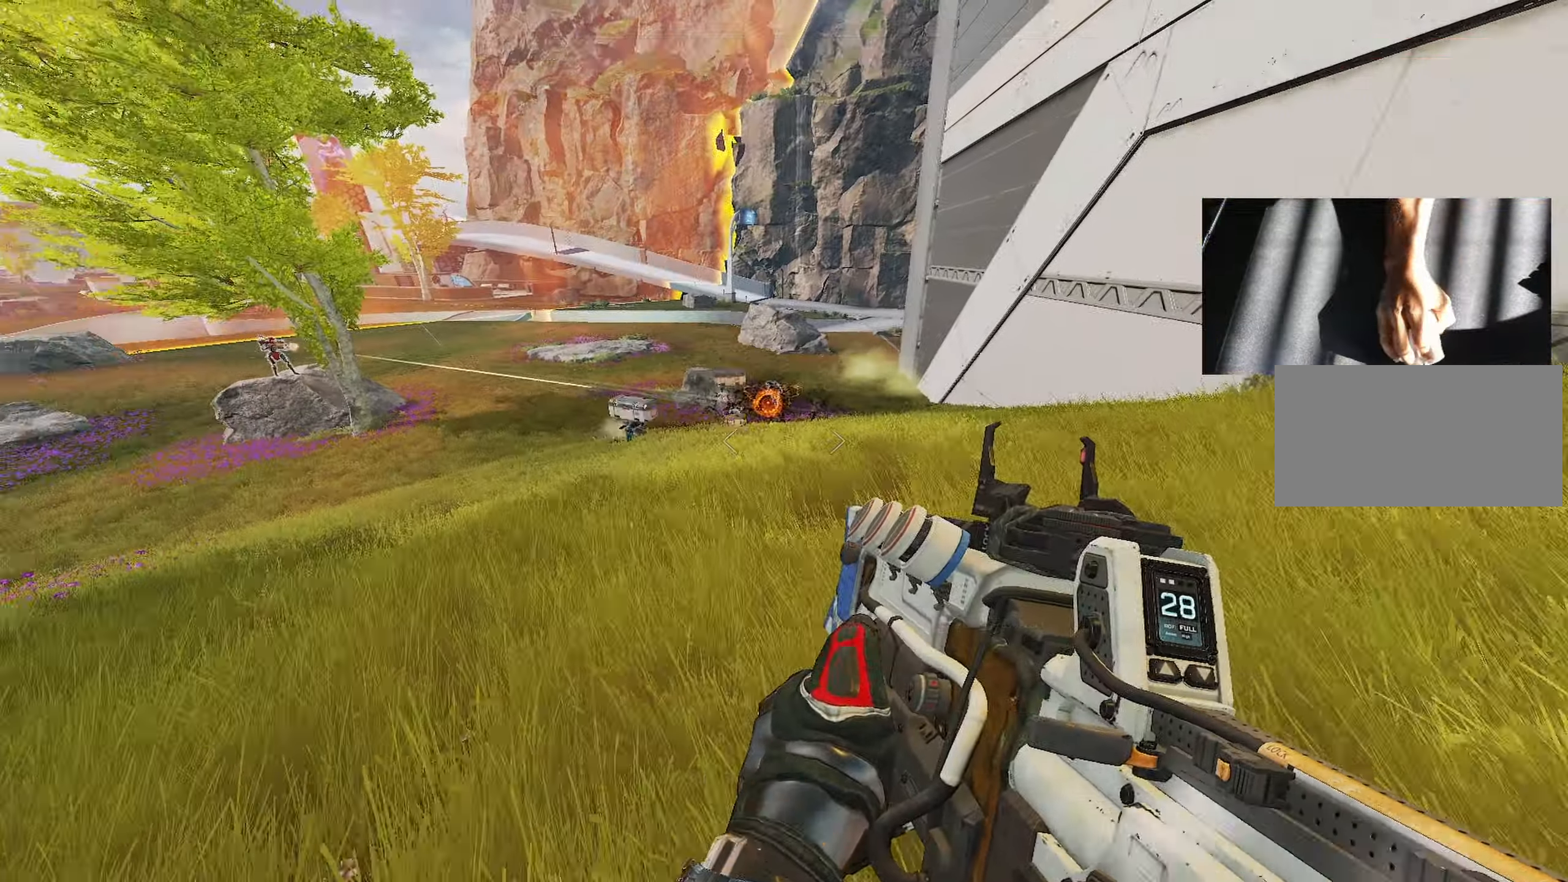
{"keys": ["d"], "mouse": [], "events": []}